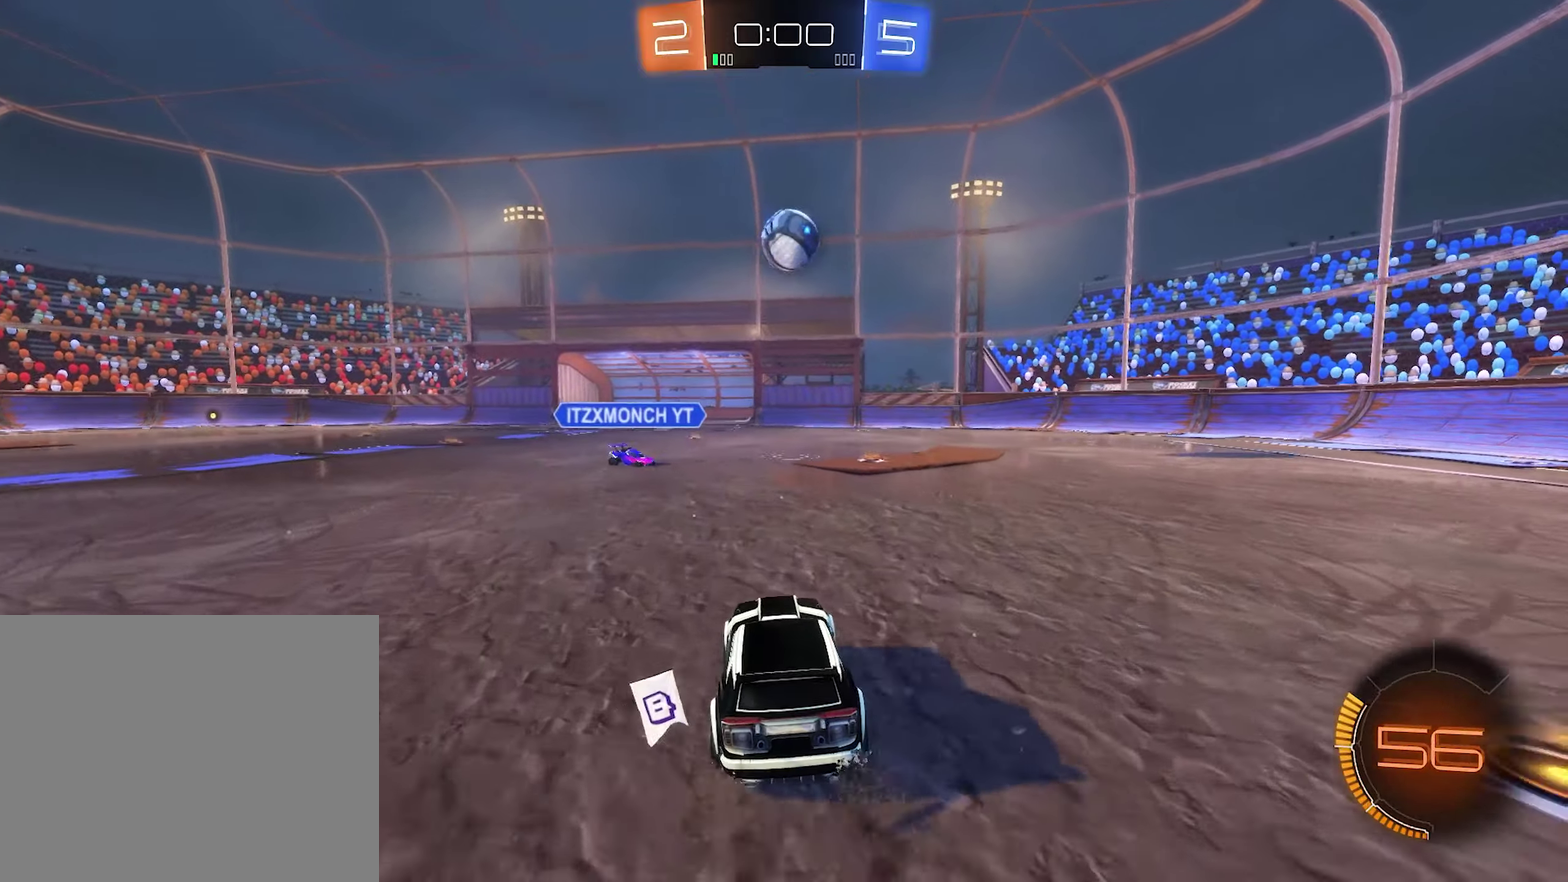
Gameplay with a controller (Xbox layout); each line is a JSON object with the inputs held at the frame after it. "events" lists button and stick changes between this image and that frame as [ms after this image, input, new state], when the widget could be followed in between.
{"buttons": ["R2"], "left_stick": "right", "right_stick": "center", "events": [[267, "left_stick", "right"], [333, "left_stick", "center"], [467, "left_stick", "right"], [500, "B", "up"]]}
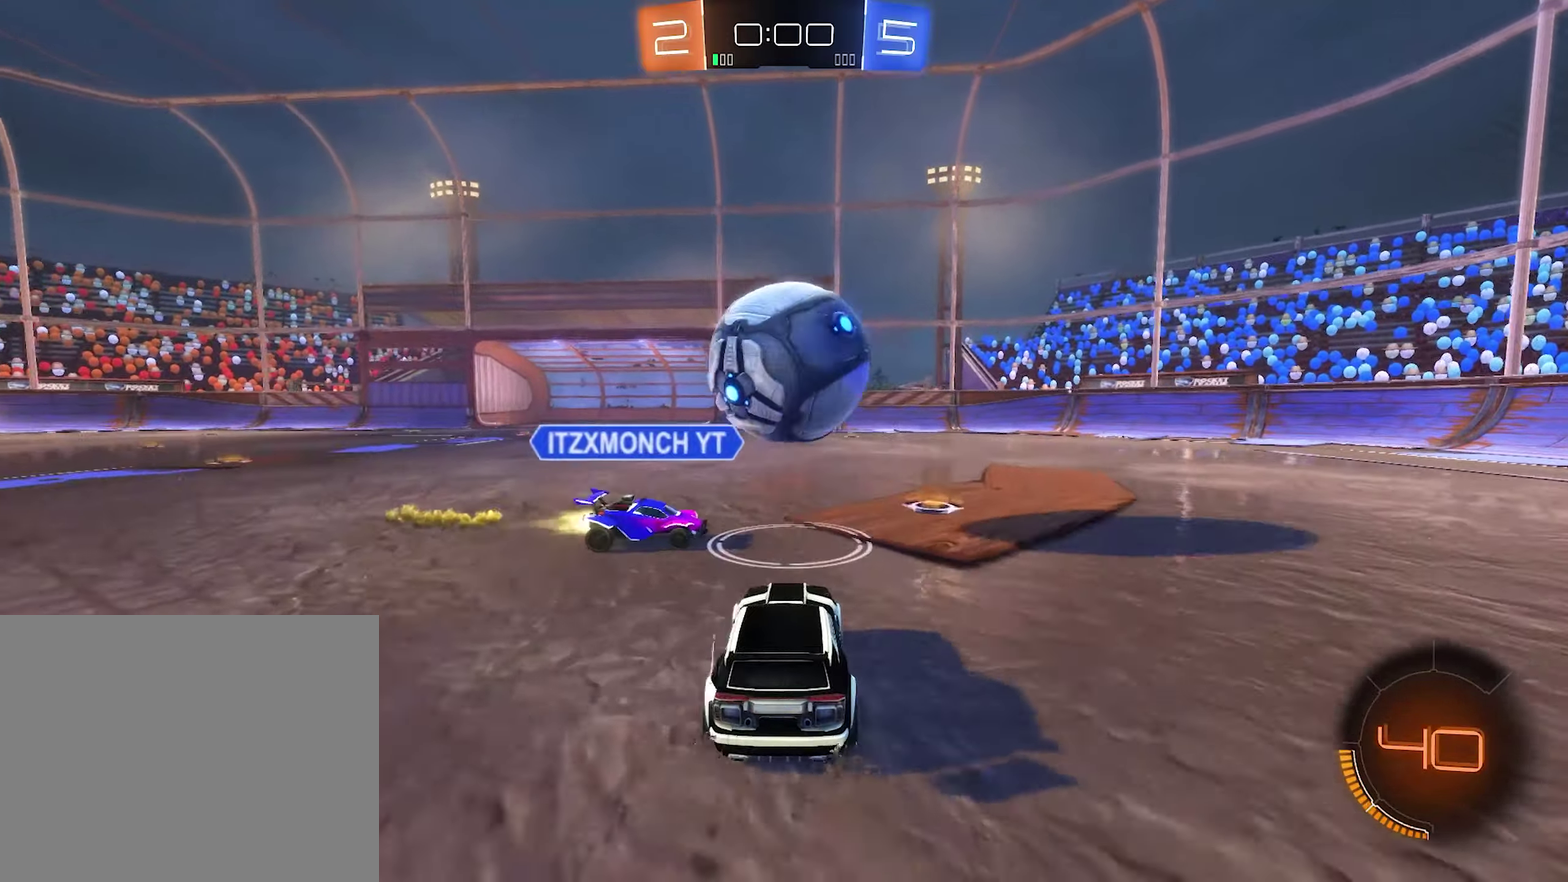
{"buttons": ["R2"], "left_stick": "down-right", "right_stick": "center"}
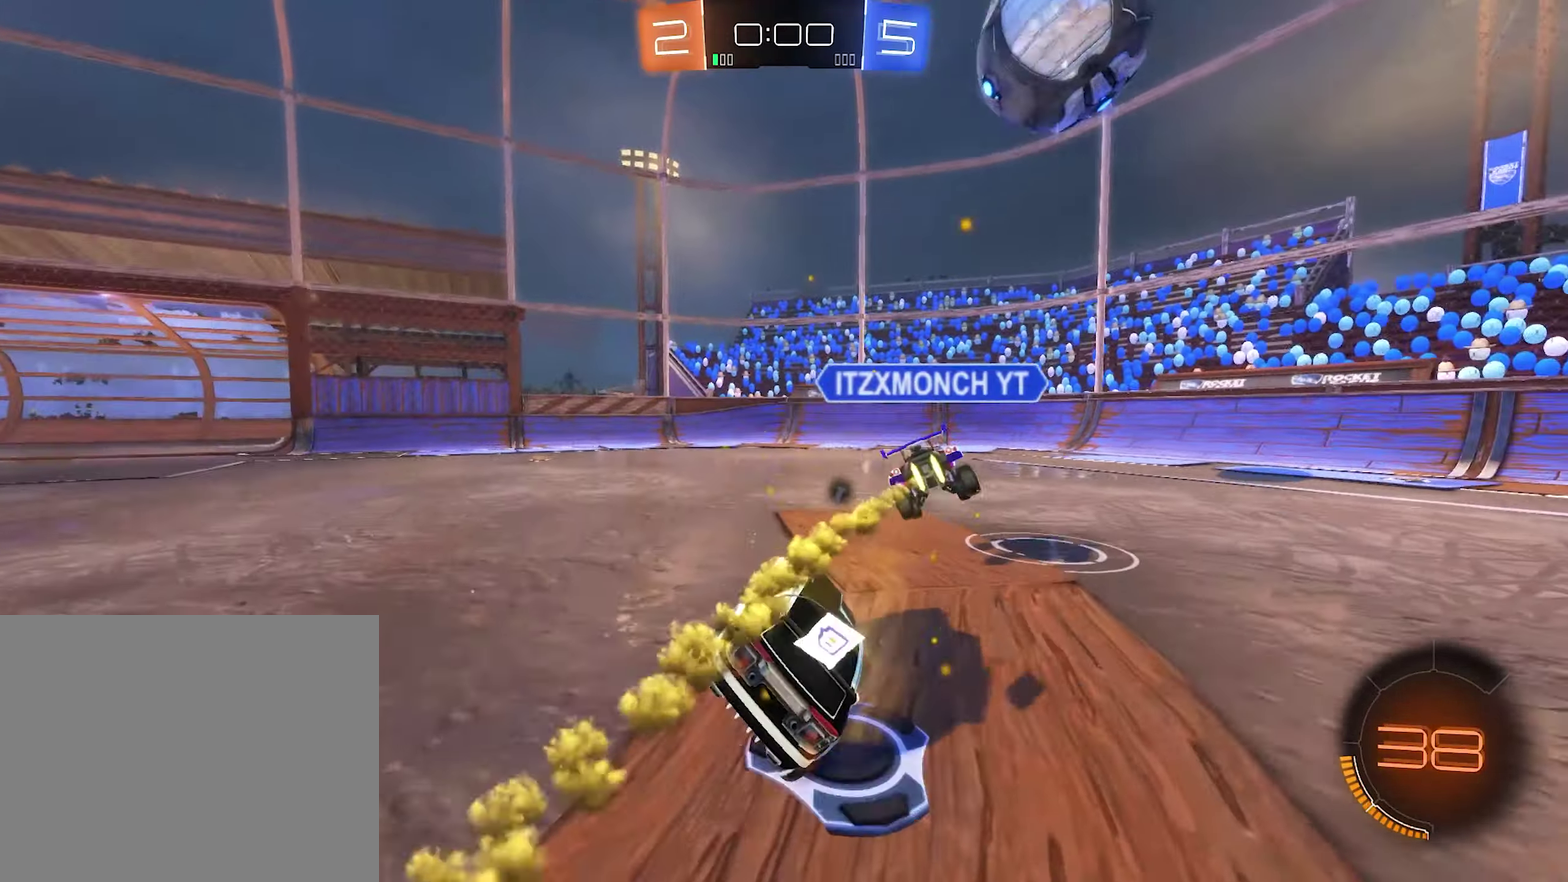
{"buttons": ["R2"], "left_stick": "right", "right_stick": "center"}
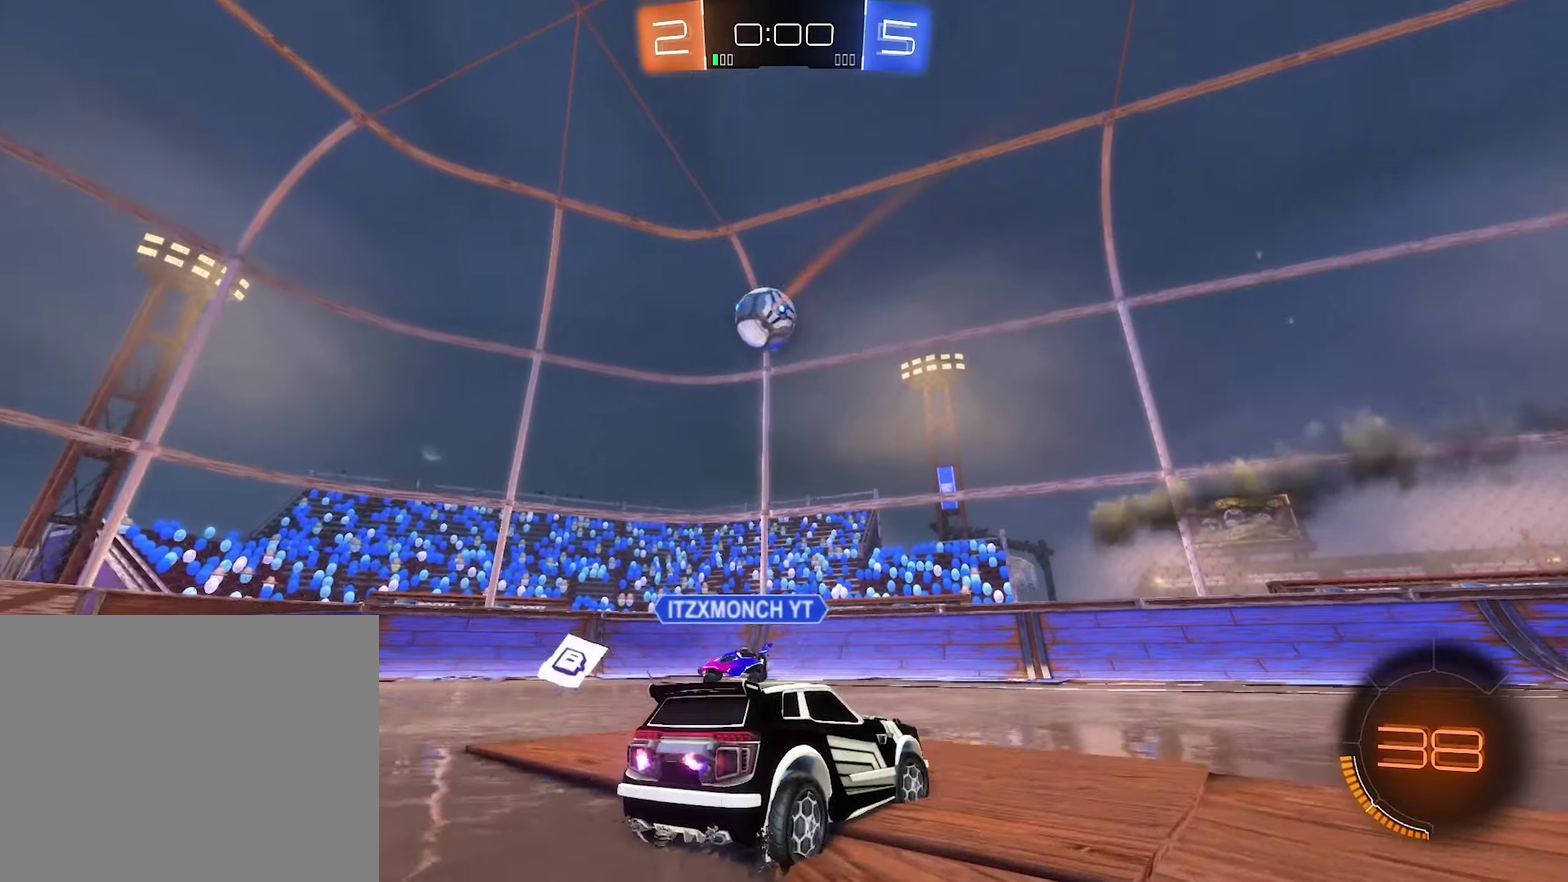
{"buttons": ["L1", "R2"], "left_stick": "down-right", "right_stick": "center", "events": [[133, "left_stick", "down-right"], [200, "L1", "down"]]}
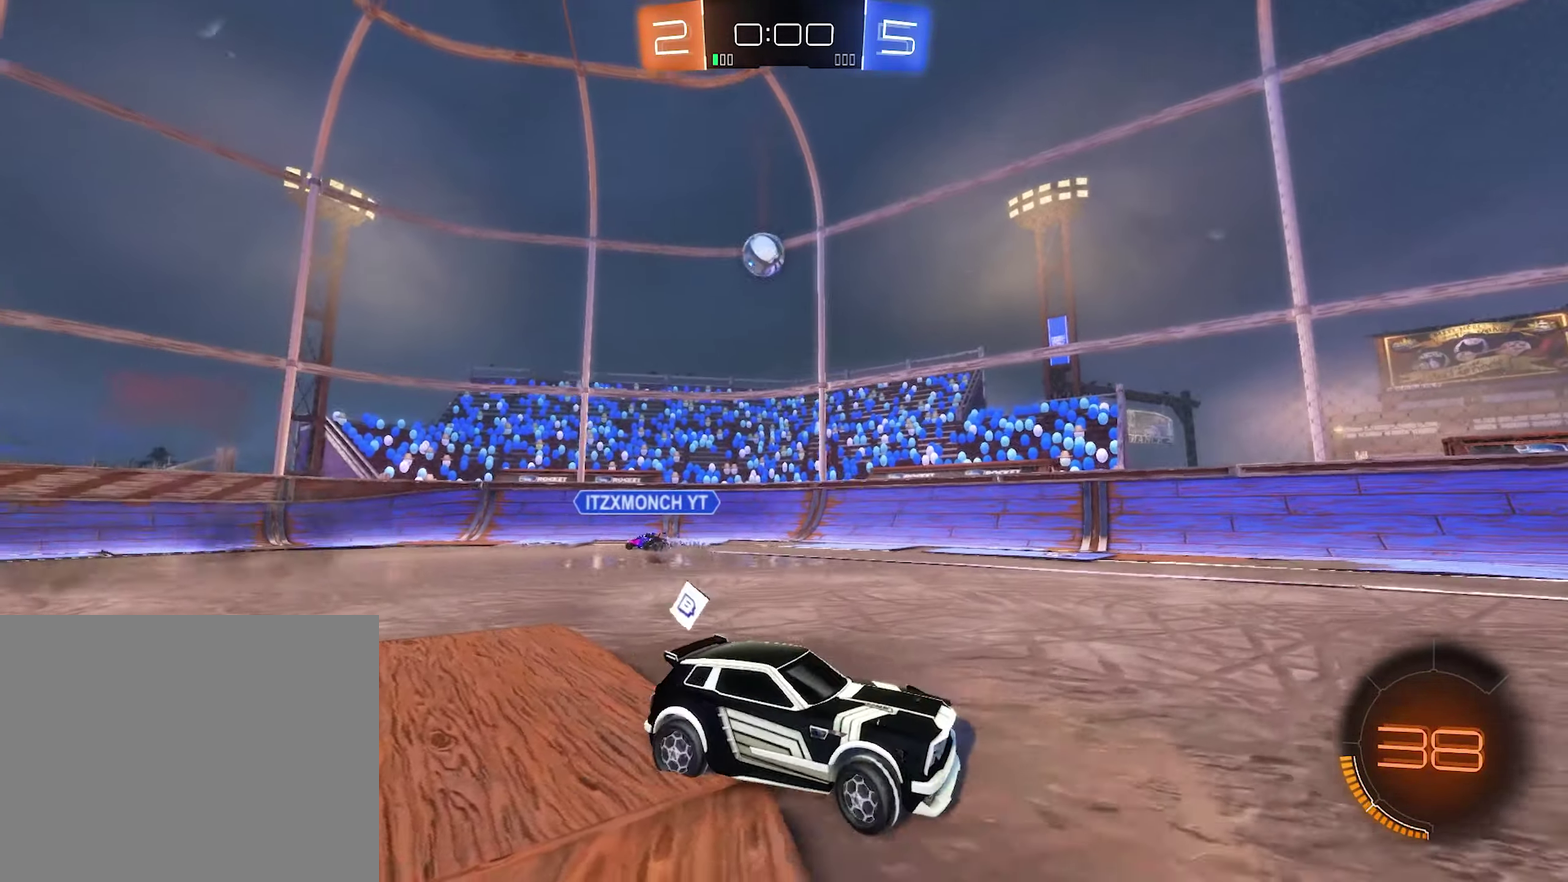
{"buttons": ["L1", "R2"], "left_stick": "down-right", "right_stick": "center", "events": []}
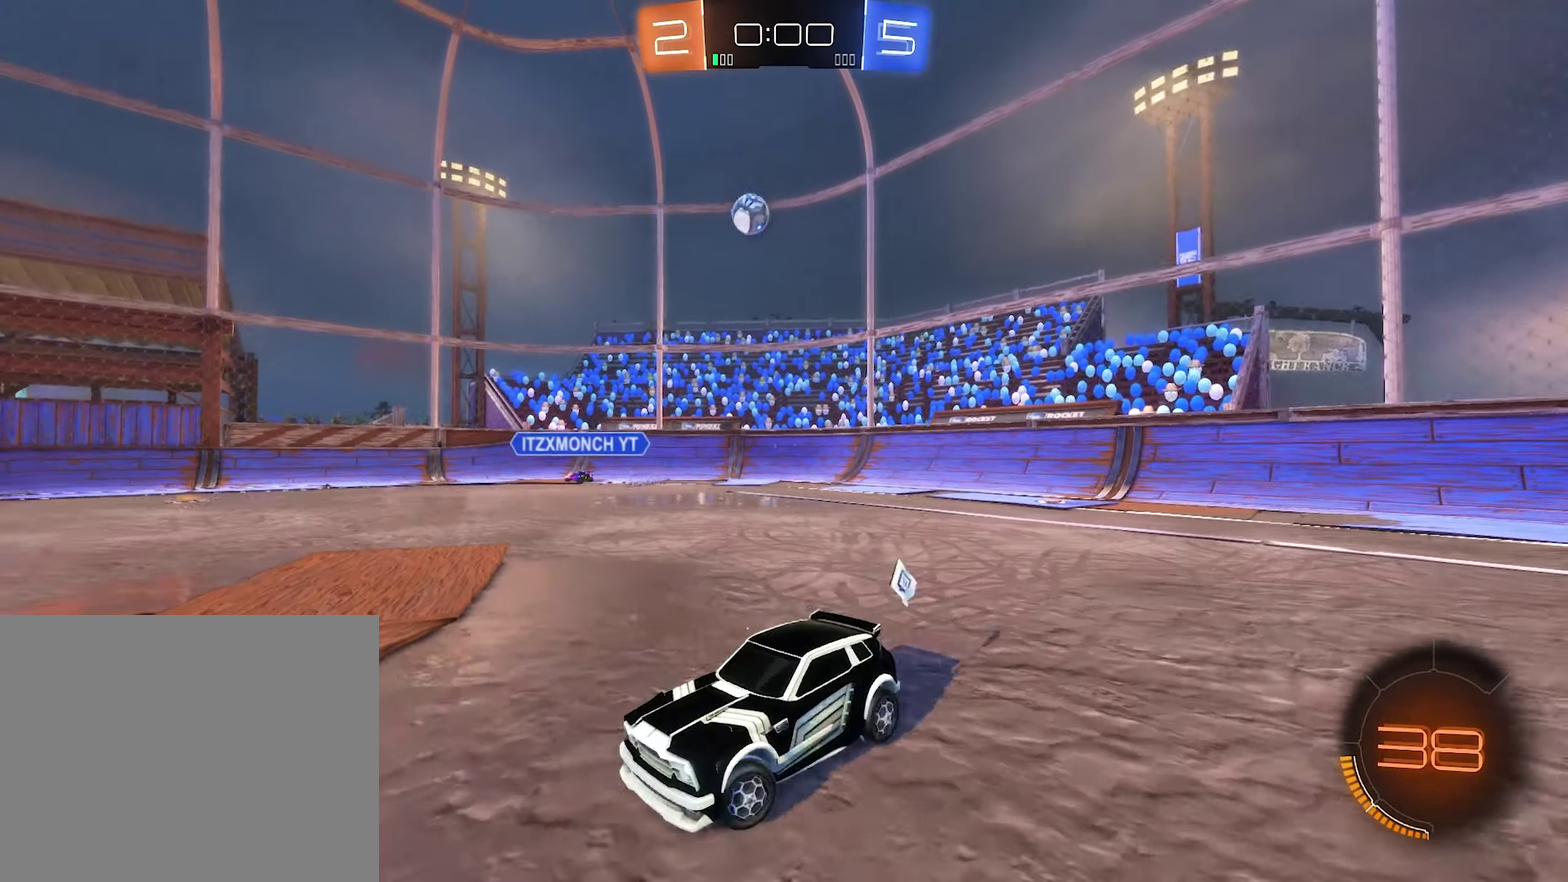
{"buttons": ["R2"], "left_stick": "left", "right_stick": "center", "events": [[33, "L1", "up"], [167, "left_stick", "center"], [367, "left_stick", "left"]]}
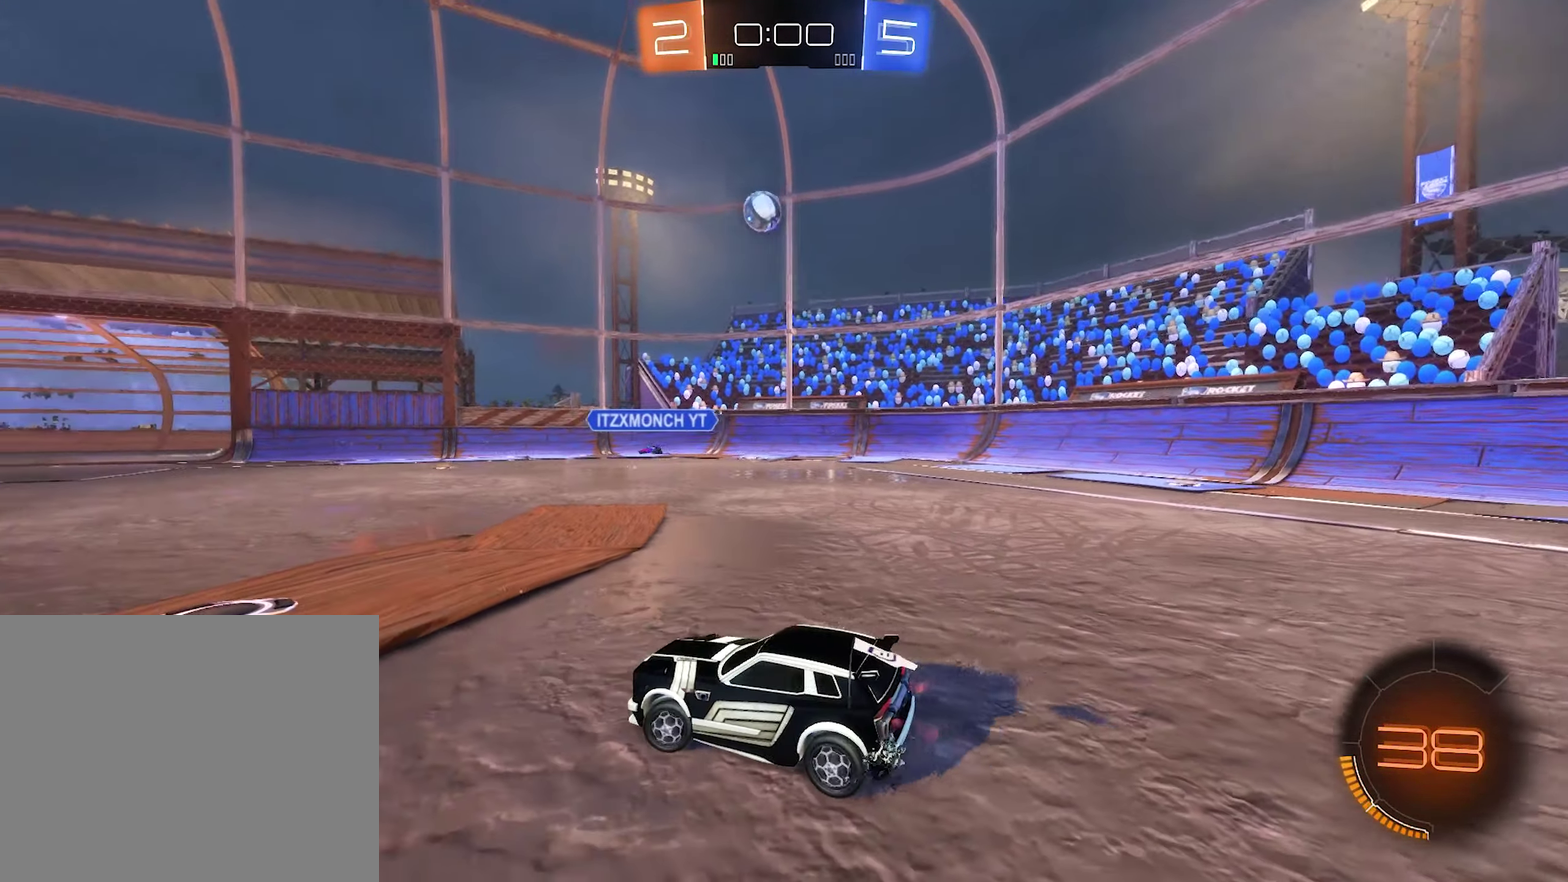
{"buttons": ["R2"], "left_stick": "down-left", "right_stick": "center", "events": [[300, "left_stick", "down-left"]]}
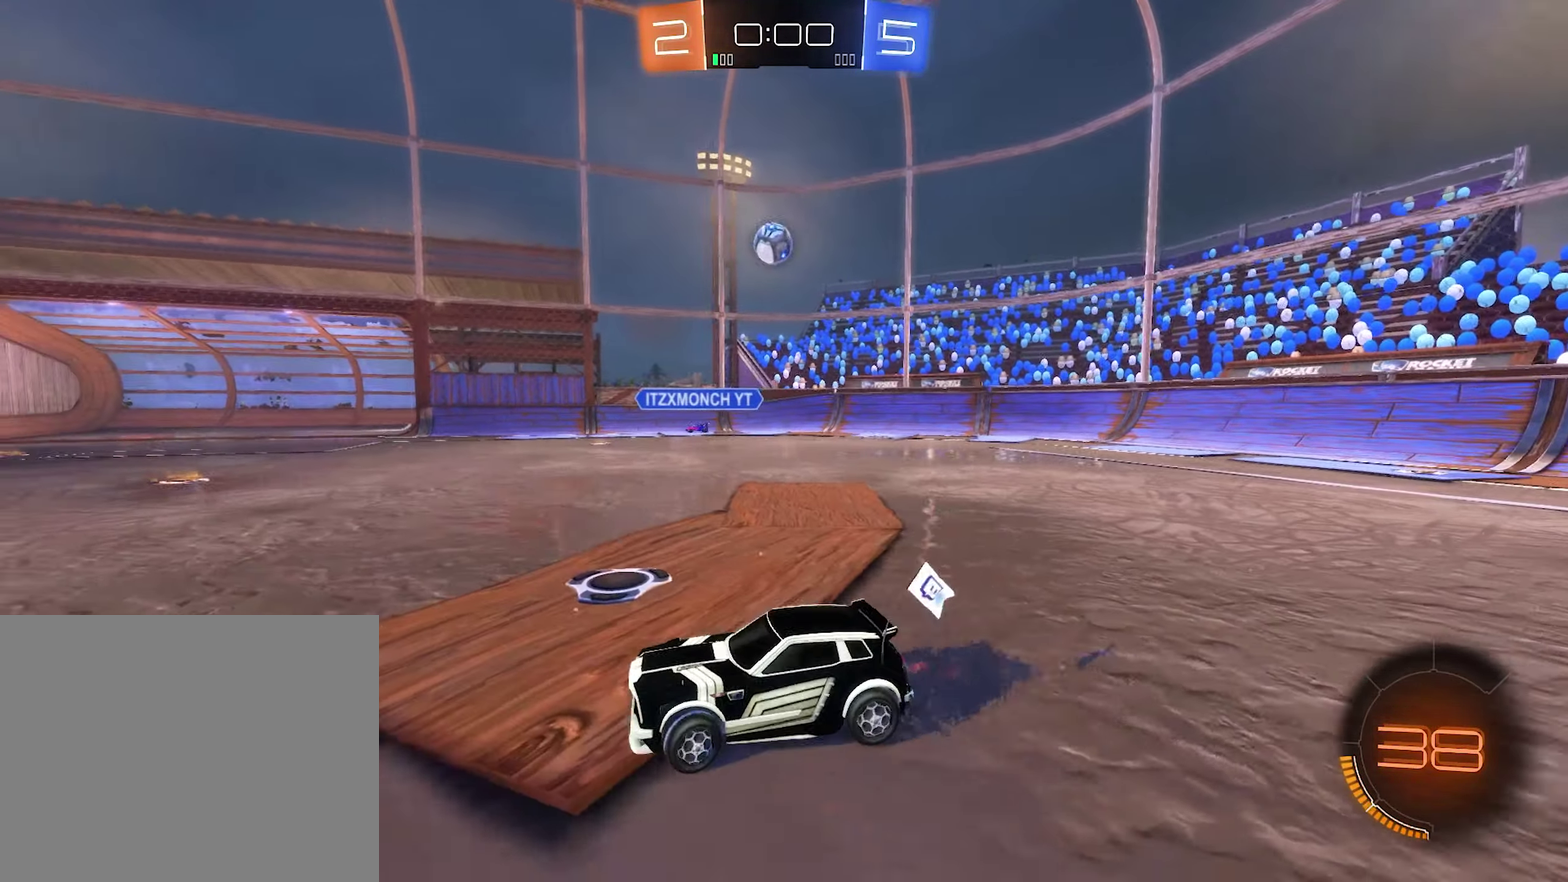
{"buttons": ["R2"], "left_stick": "down-left", "right_stick": "center", "events": []}
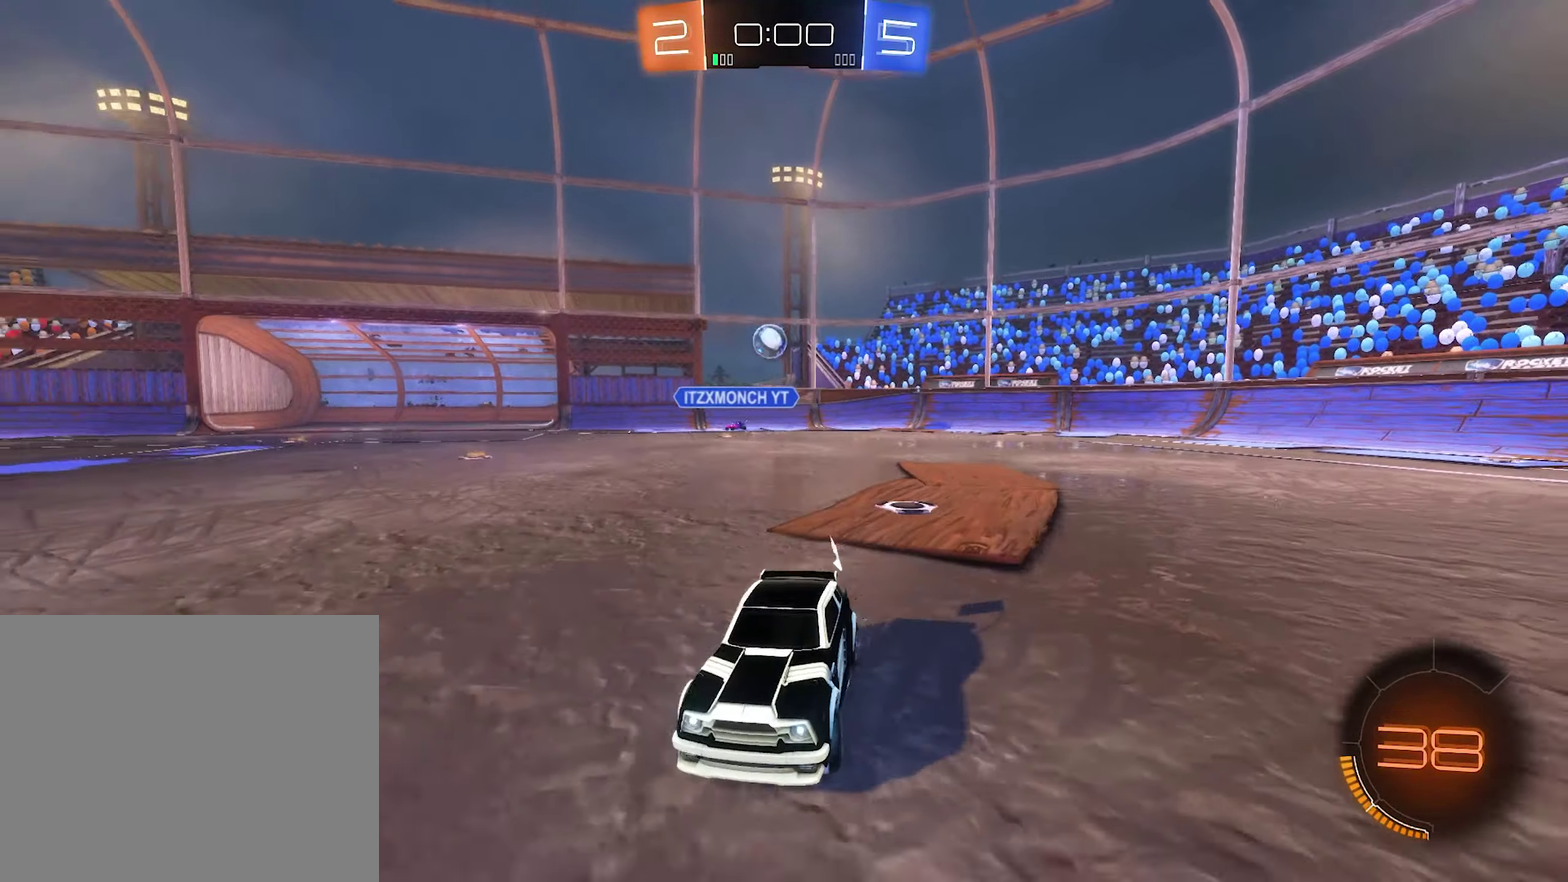
{"buttons": ["R2"], "left_stick": "right", "right_stick": "center", "events": [[200, "left_stick", "right"]]}
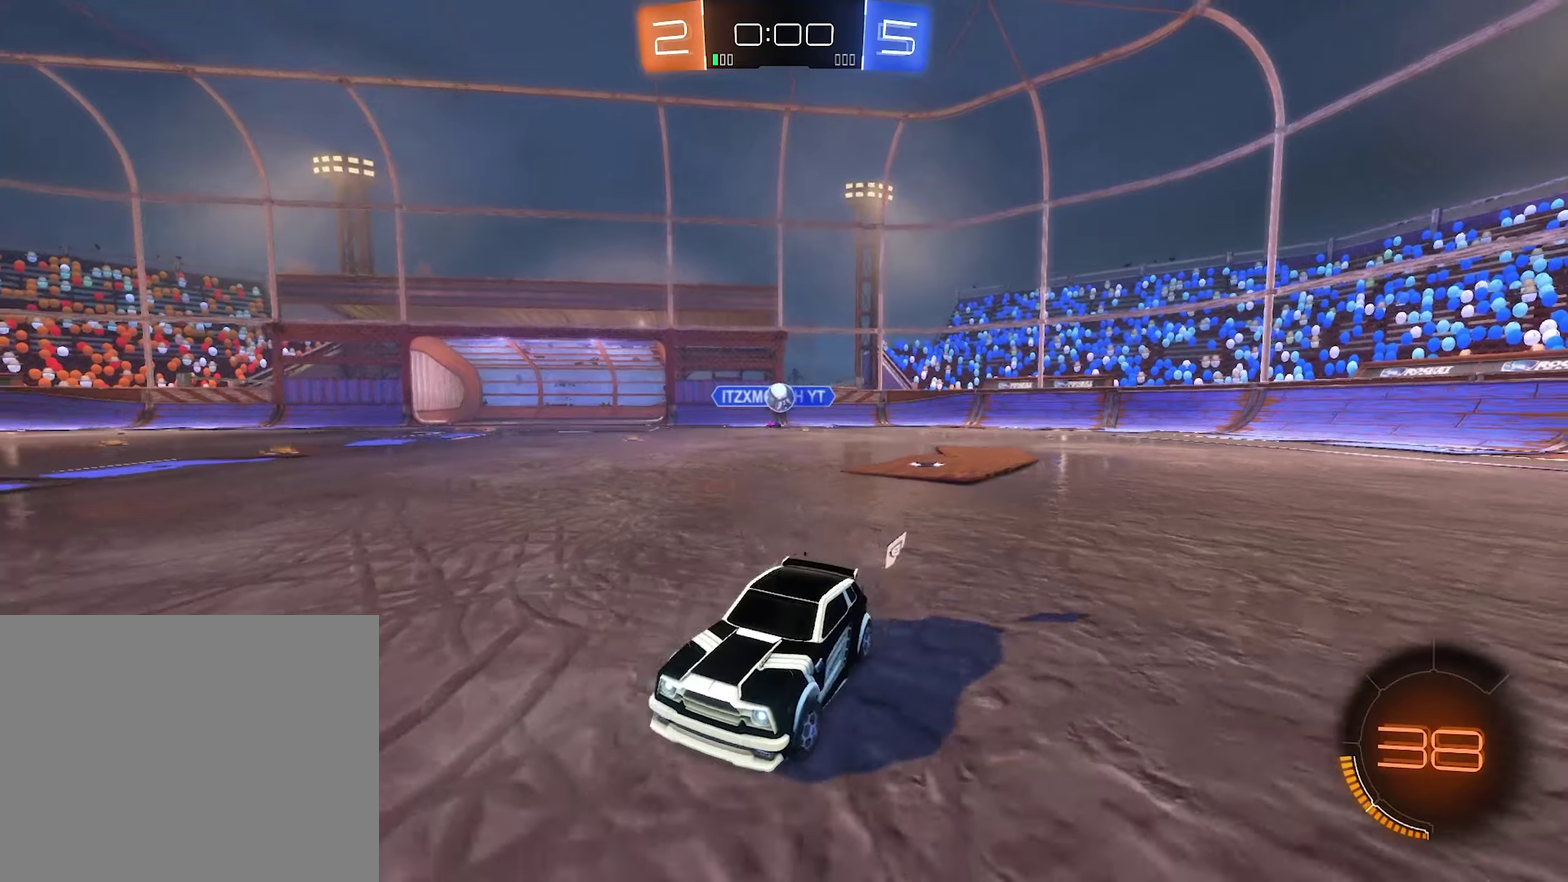
{"buttons": ["R2"], "left_stick": "left", "right_stick": "center", "events": [[100, "left_stick", "left"]]}
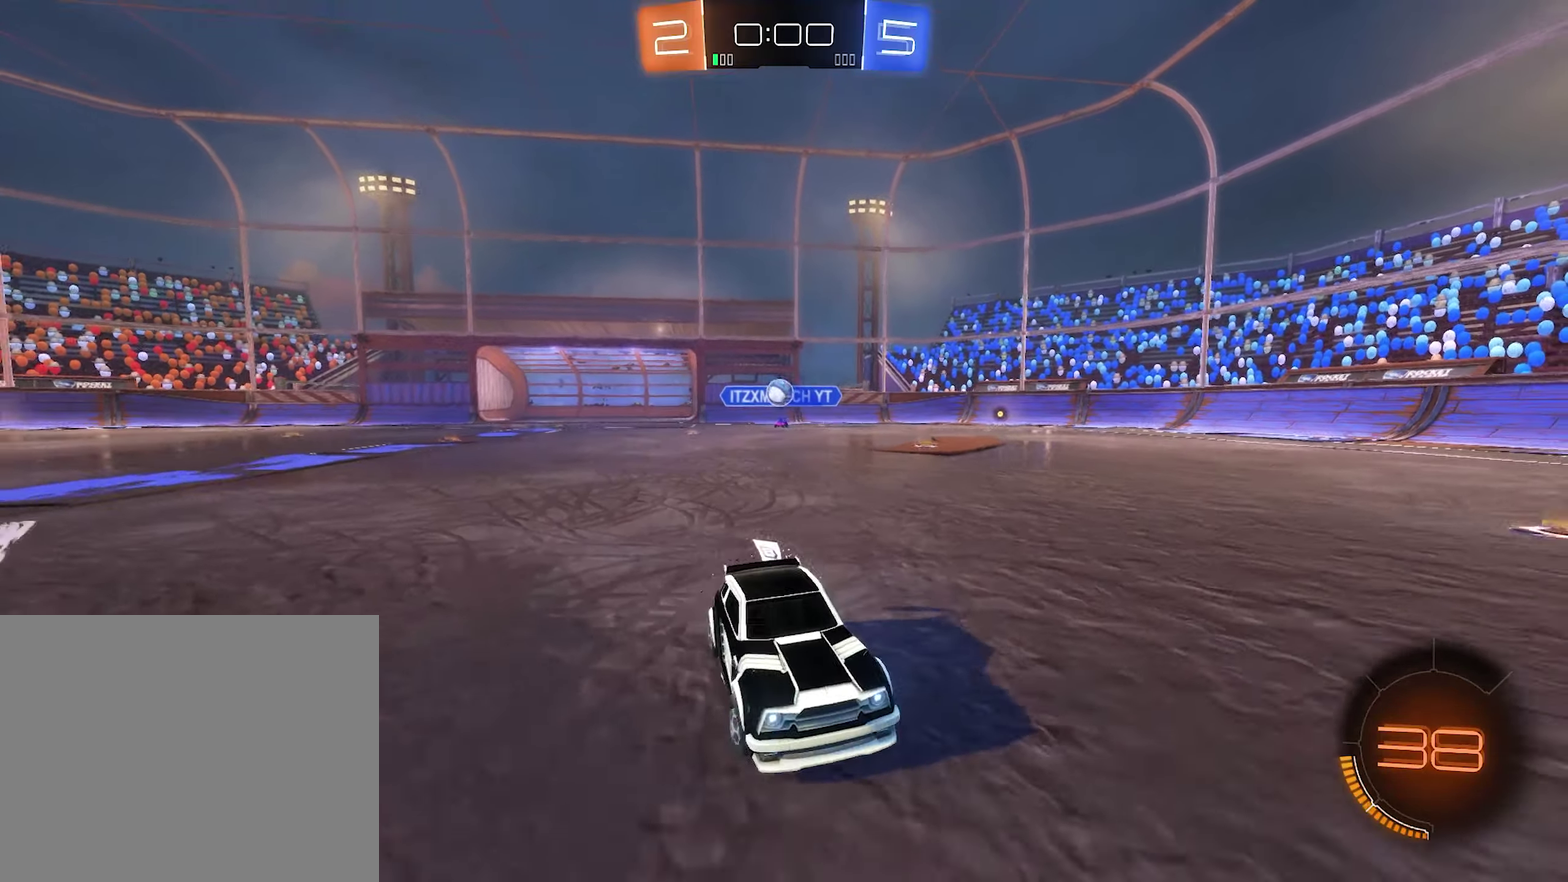
{"buttons": ["L1", "R2"], "left_stick": "right", "right_stick": "center", "events": [[300, "left_stick", "down-right"], [400, "L1", "down"], [467, "left_stick", "right"]]}
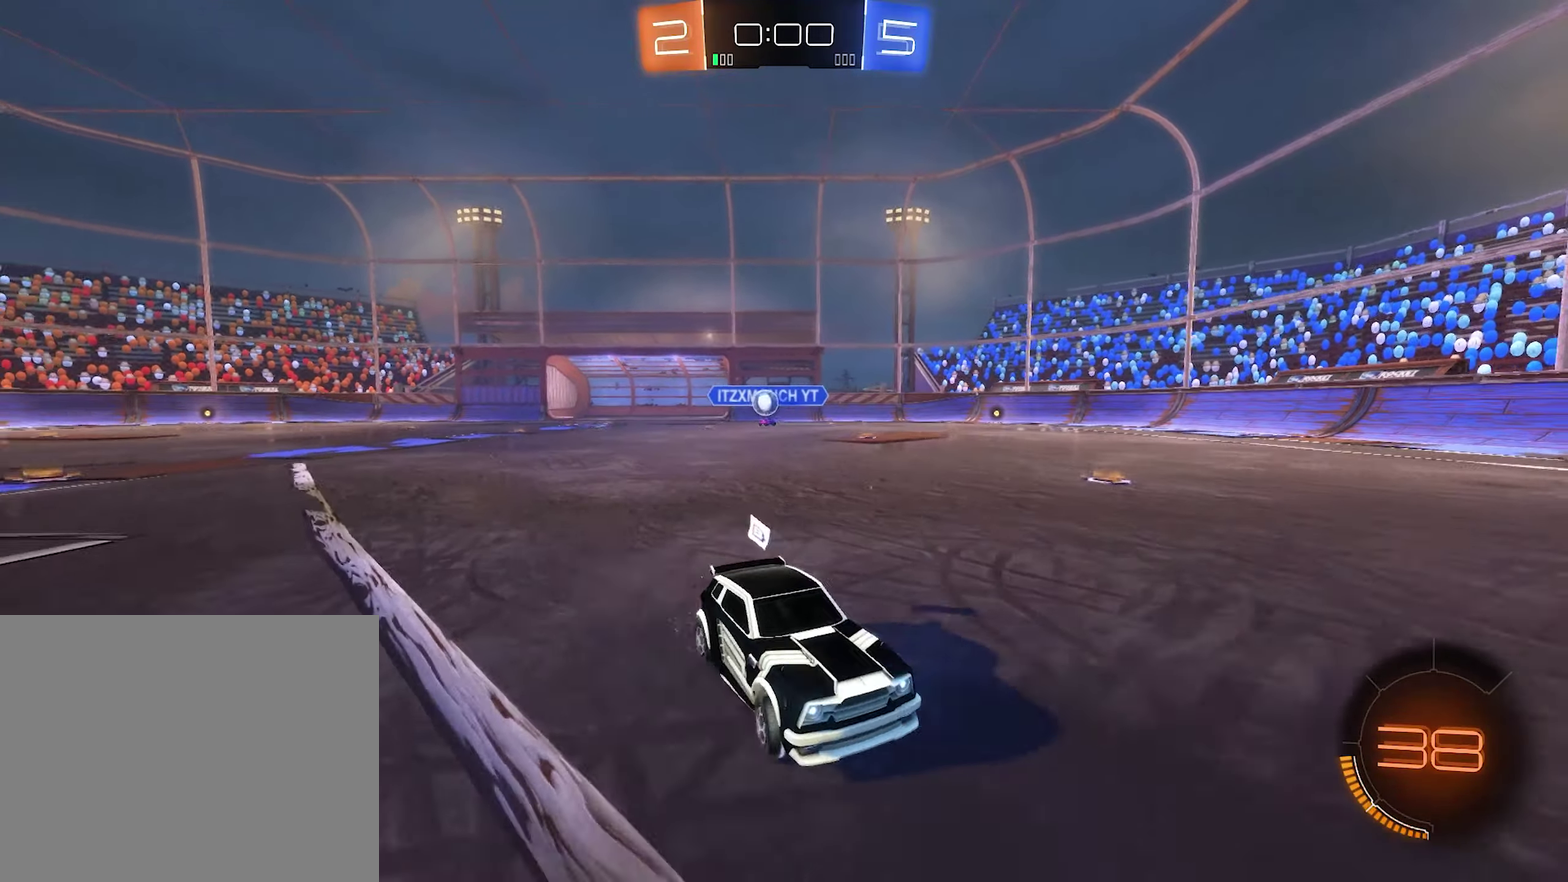
{"buttons": ["R2"], "left_stick": "center", "right_stick": "center", "events": [[200, "left_stick", "down-right"], [234, "L1", "up"], [267, "left_stick", "center"]]}
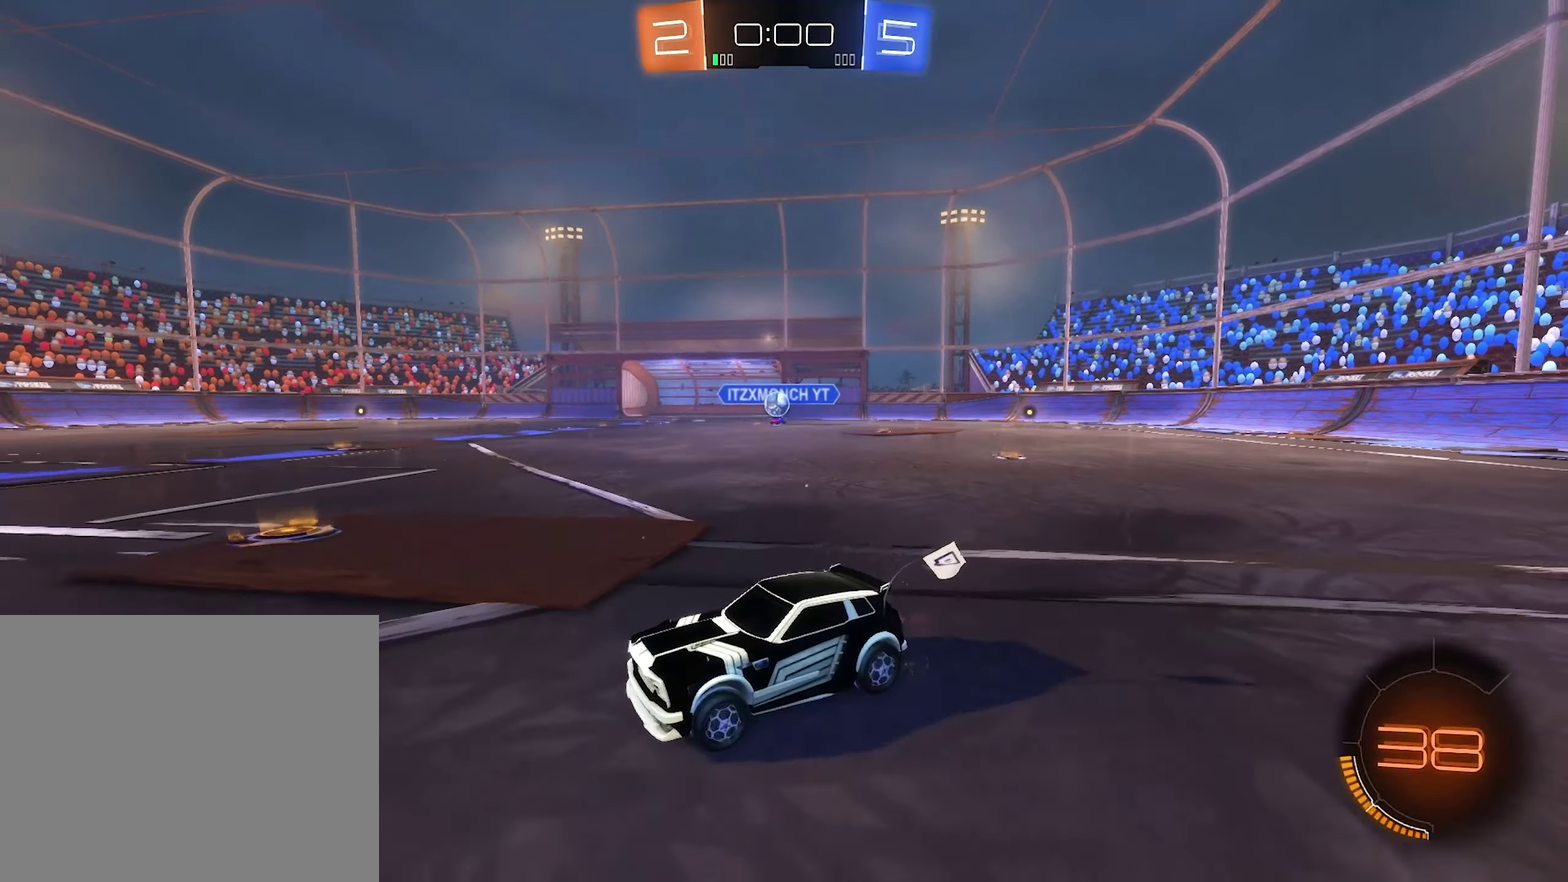
{"buttons": ["R2"], "left_stick": "right", "right_stick": "center", "events": [[67, "left_stick", "right"], [167, "R2", "up"], [400, "R2", "down"]]}
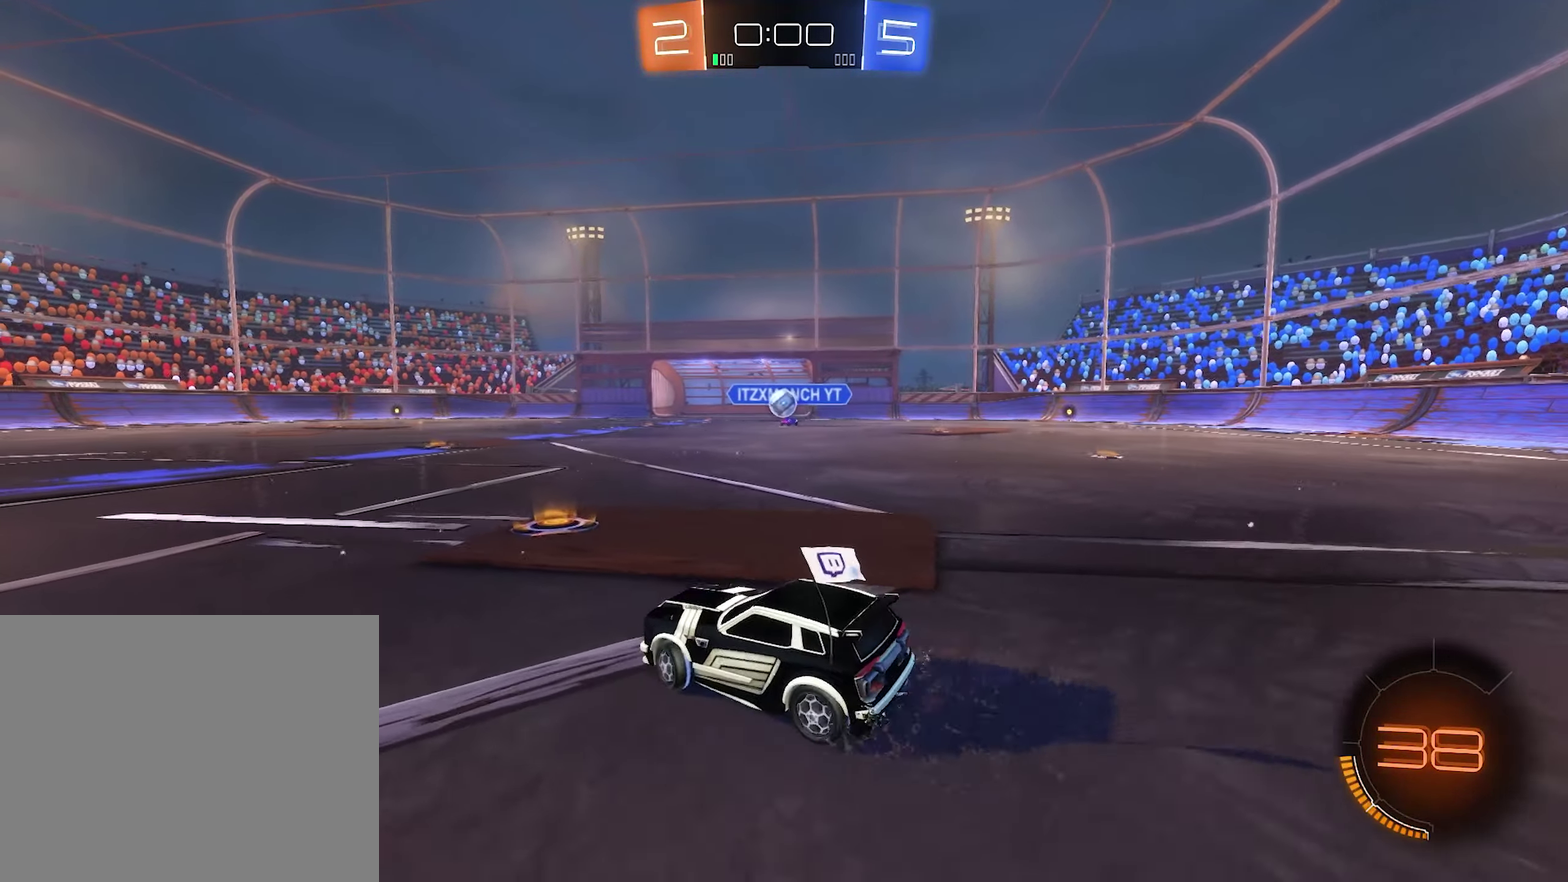
{"buttons": ["R2"], "left_stick": "left", "right_stick": "center", "events": [[134, "left_stick", "center"], [200, "left_stick", "left"], [300, "L1", "down"], [467, "L1", "up"]]}
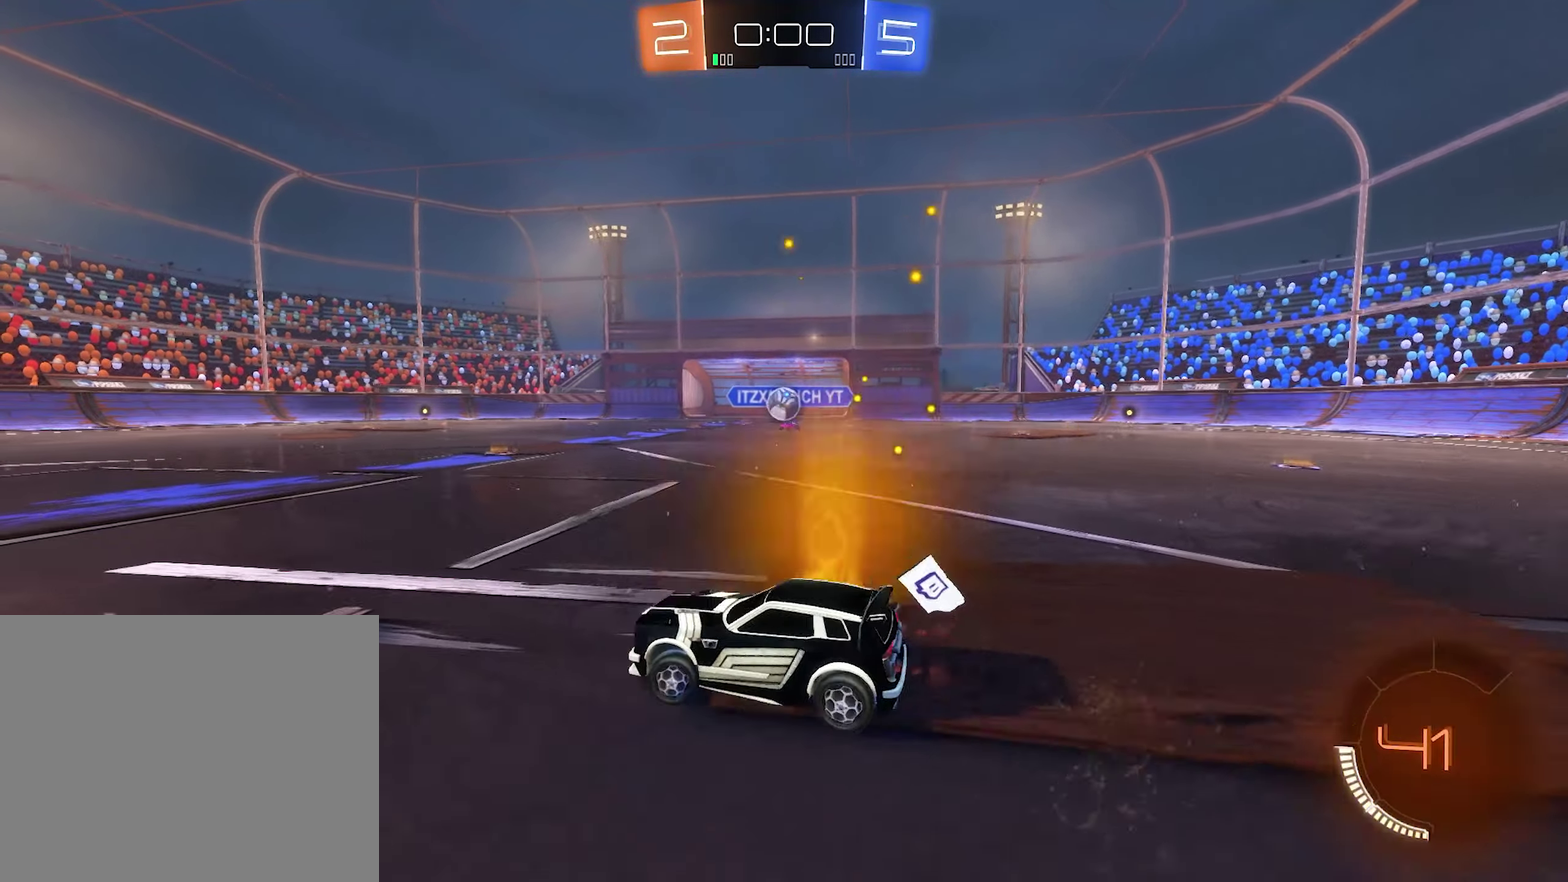
{"buttons": ["R2"], "left_stick": "left", "right_stick": "center", "events": []}
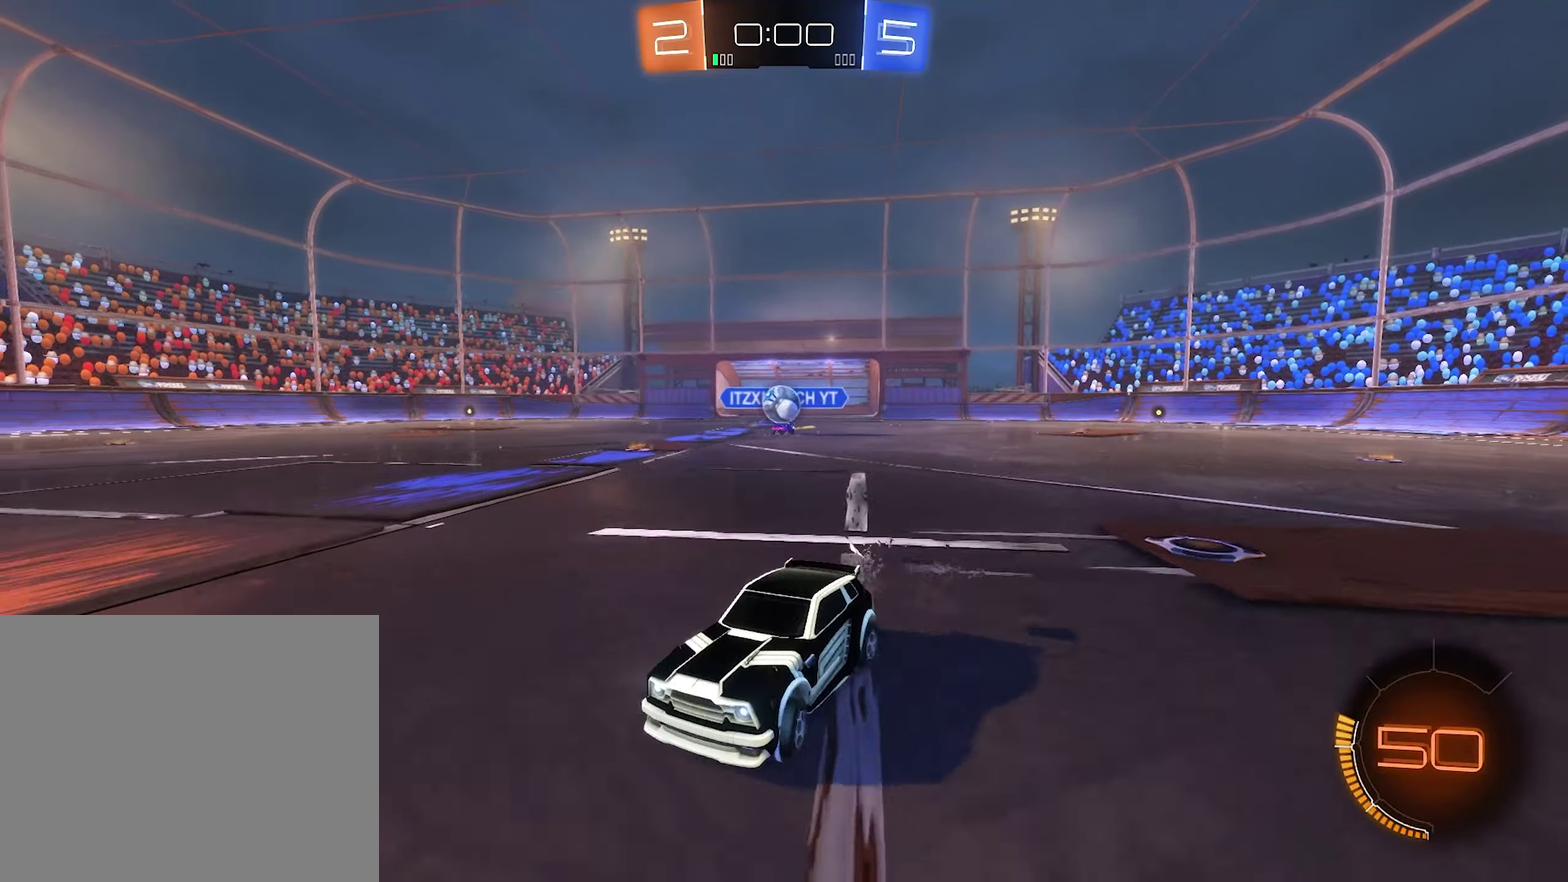
{"buttons": ["R2"], "left_stick": "center", "right_stick": "center", "events": [[34, "left_stick", "center"]]}
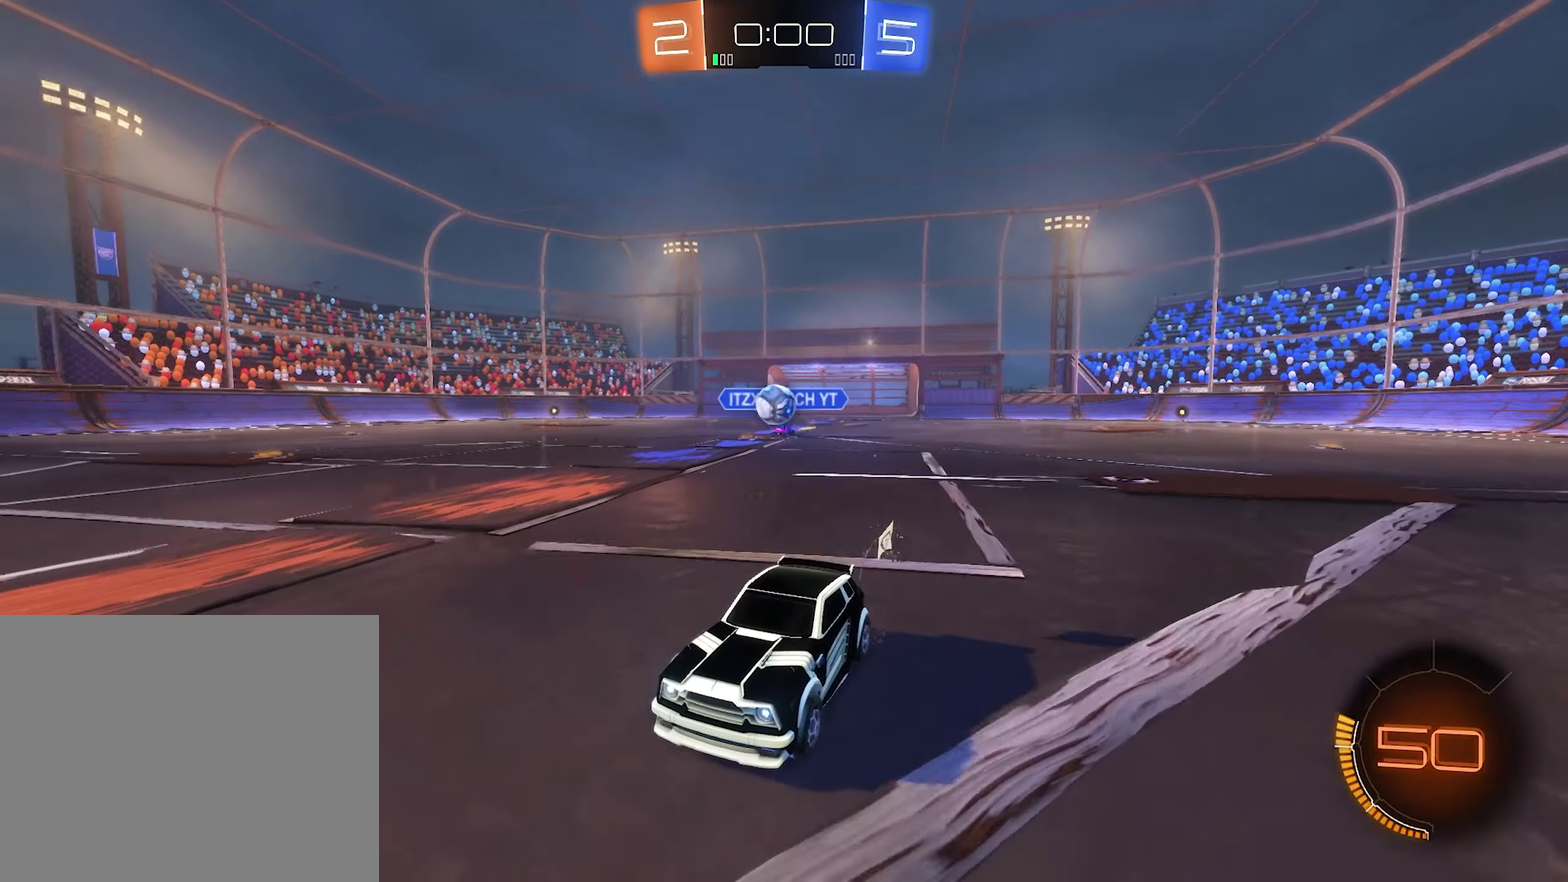
{"buttons": ["R2"], "left_stick": "center", "right_stick": "center", "events": []}
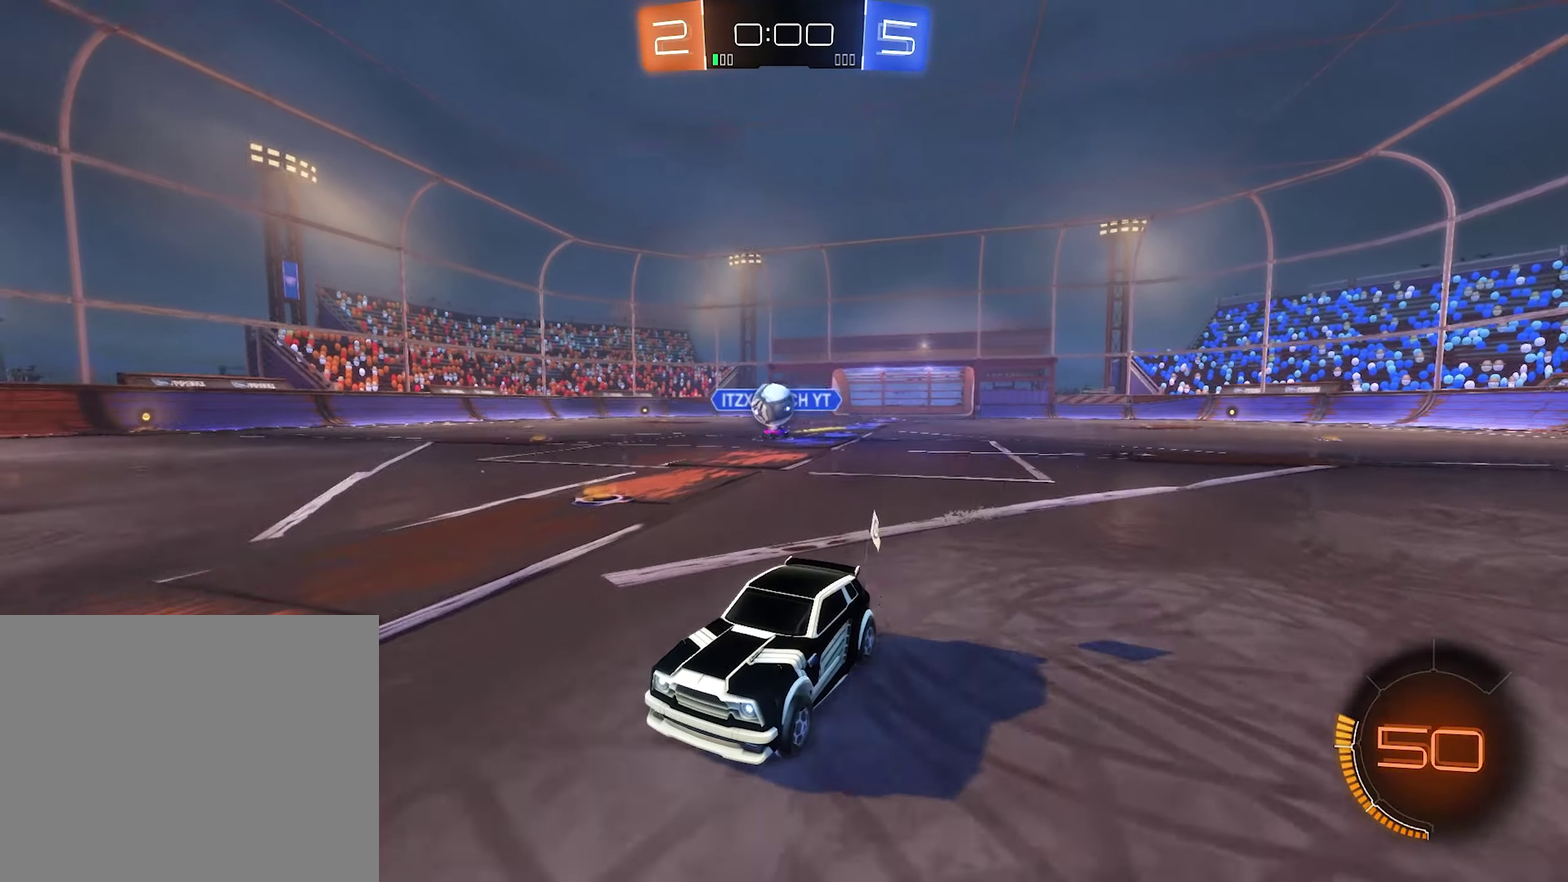
{"buttons": [], "left_stick": "center", "right_stick": "center", "events": [[400, "R2", "up"]]}
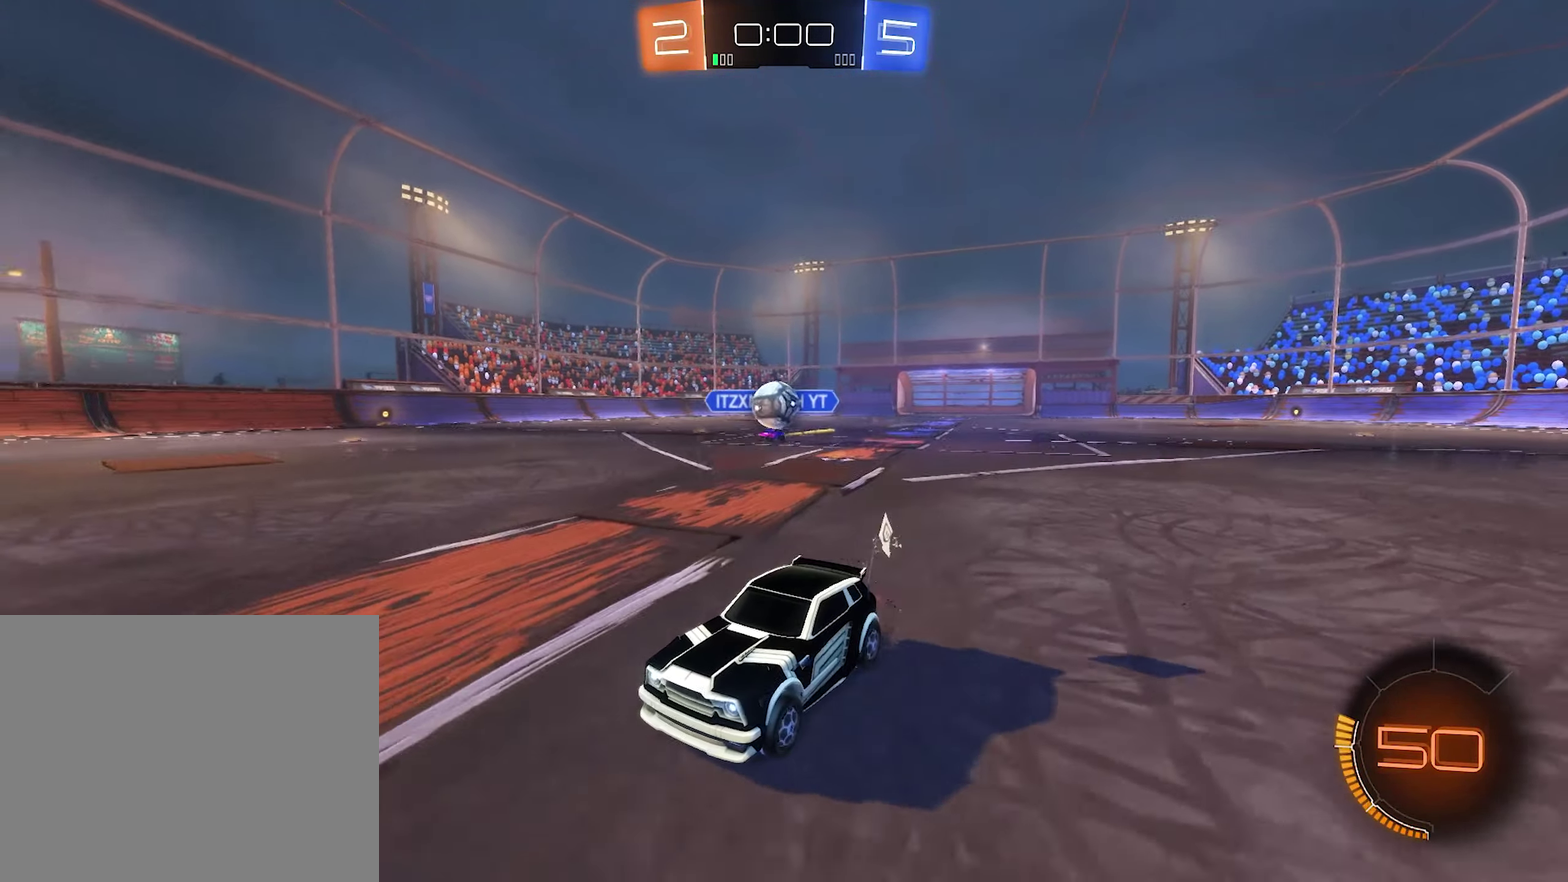
{"buttons": ["R2"], "left_stick": "center", "right_stick": "center", "events": [[100, "R2", "down"]]}
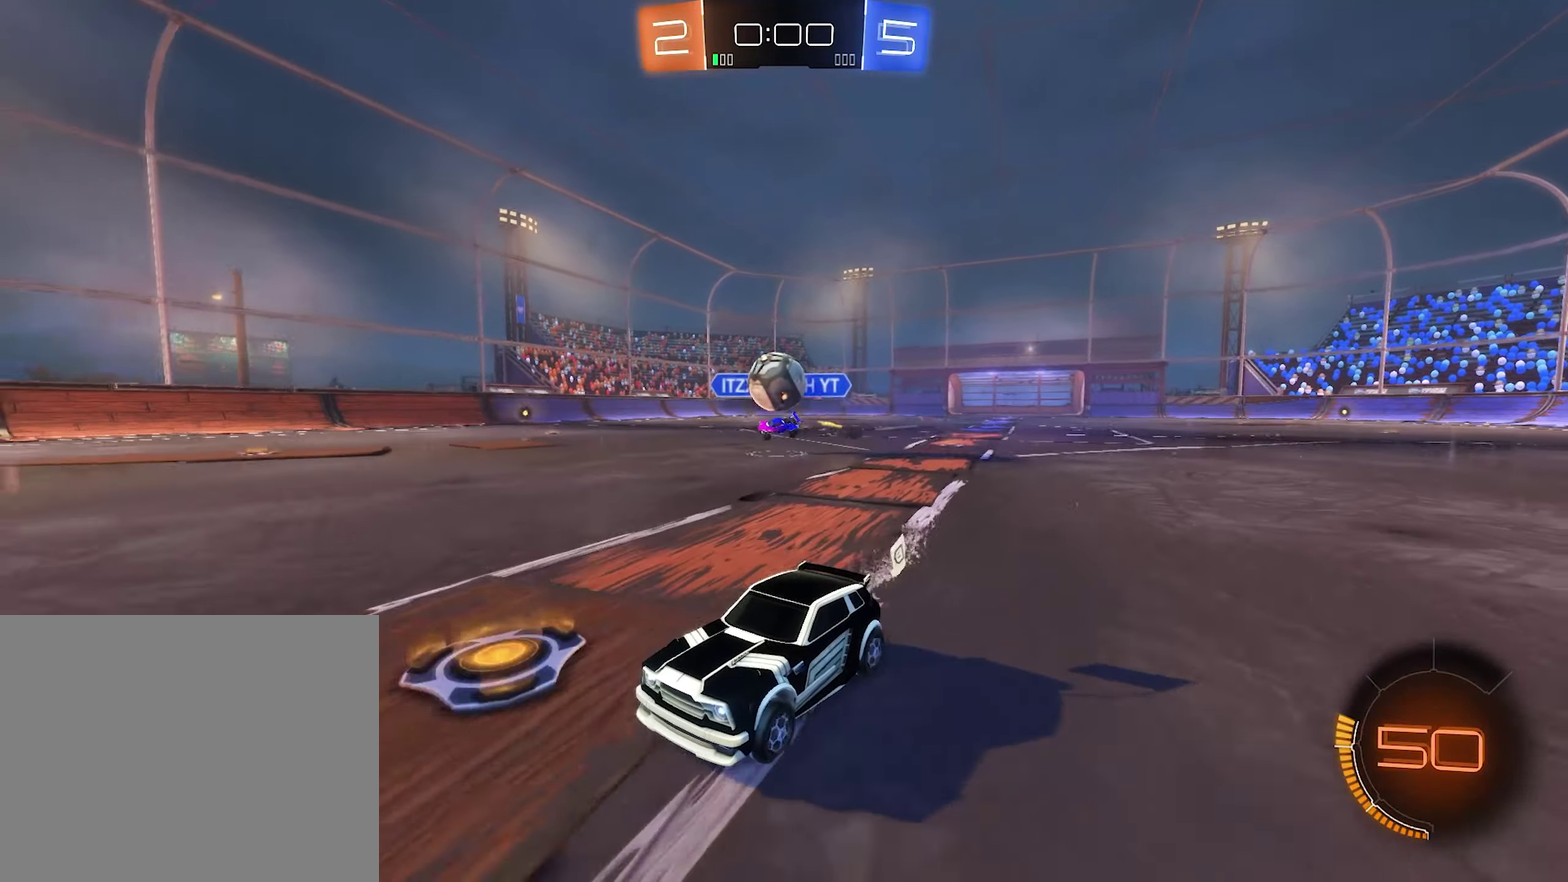
{"buttons": ["A"], "left_stick": "down", "right_stick": "center", "events": [[200, "left_stick", "right"], [300, "left_stick", "down-right"], [333, "R2", "up"], [366, "A", "down"], [466, "left_stick", "down"]]}
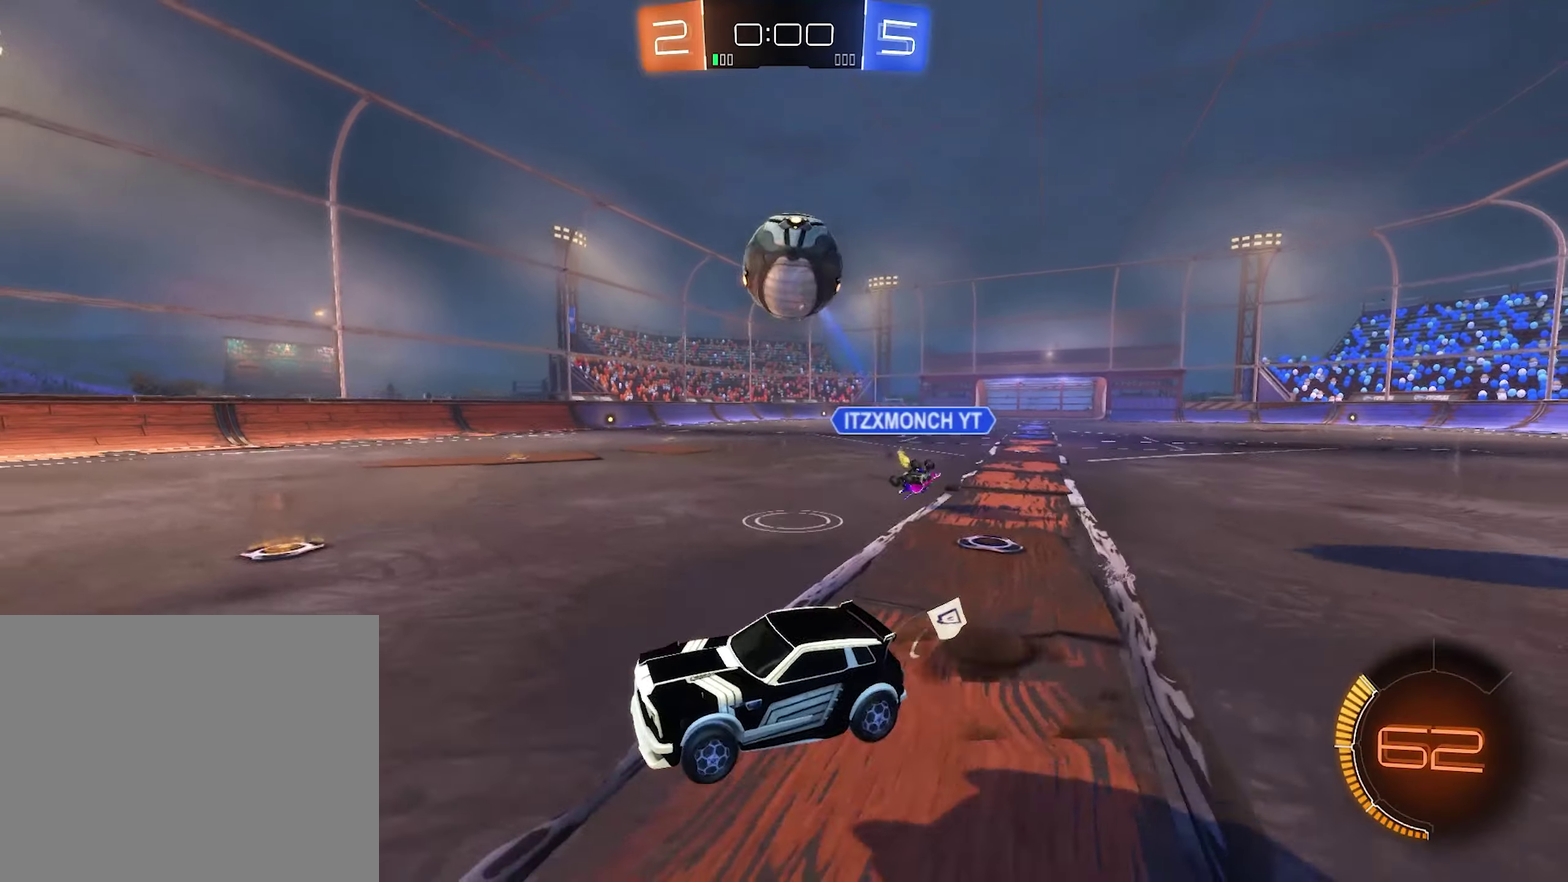
{"buttons": [], "left_stick": "down", "right_stick": "center", "events": [[66, "left_stick", "center"], [200, "left_stick", "down"], [266, "A", "up"]]}
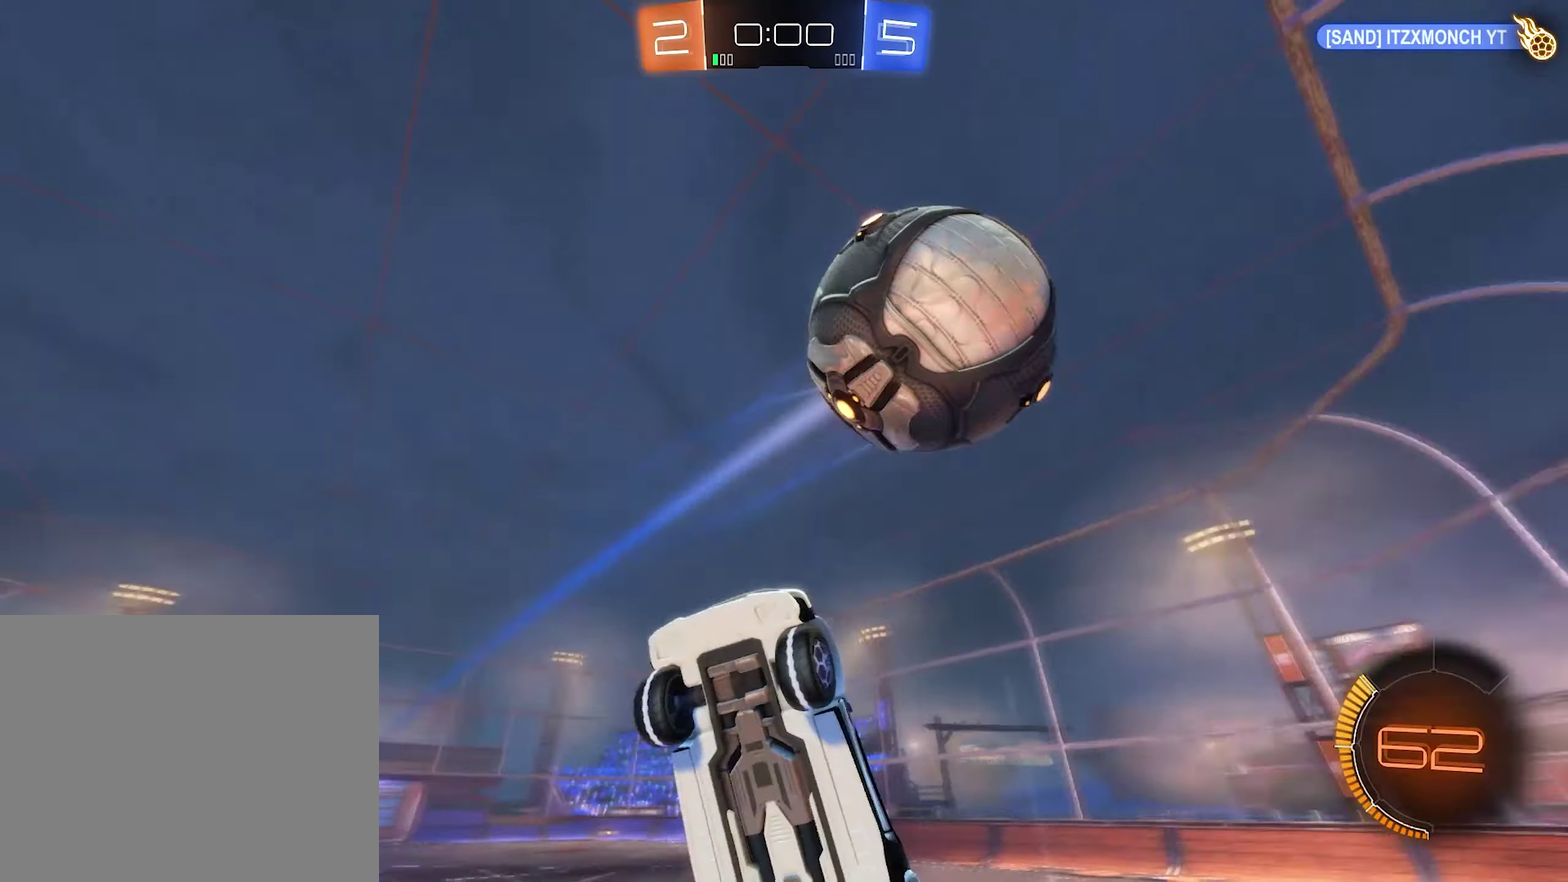
{"buttons": ["L1"], "left_stick": "center", "right_stick": "center", "events": [[33, "L1", "down"], [133, "left_stick", "down-right"], [200, "left_stick", "right"], [366, "left_stick", "center"]]}
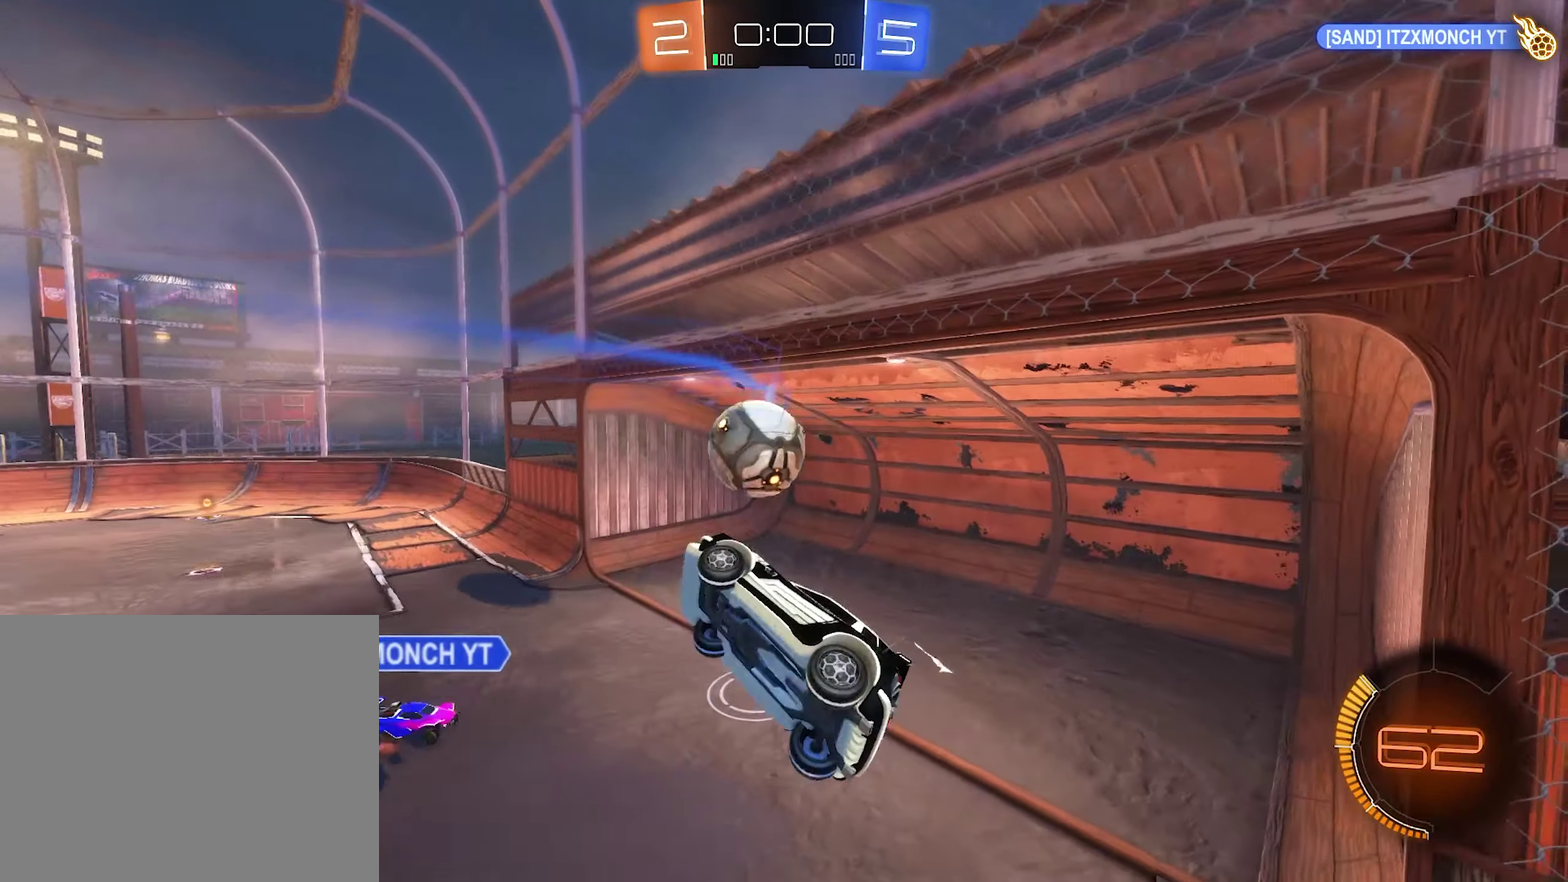
{"buttons": [], "left_stick": "center", "right_stick": "center", "events": [[33, "left_stick", "up"], [466, "L1", "up"], [500, "left_stick", "center"]]}
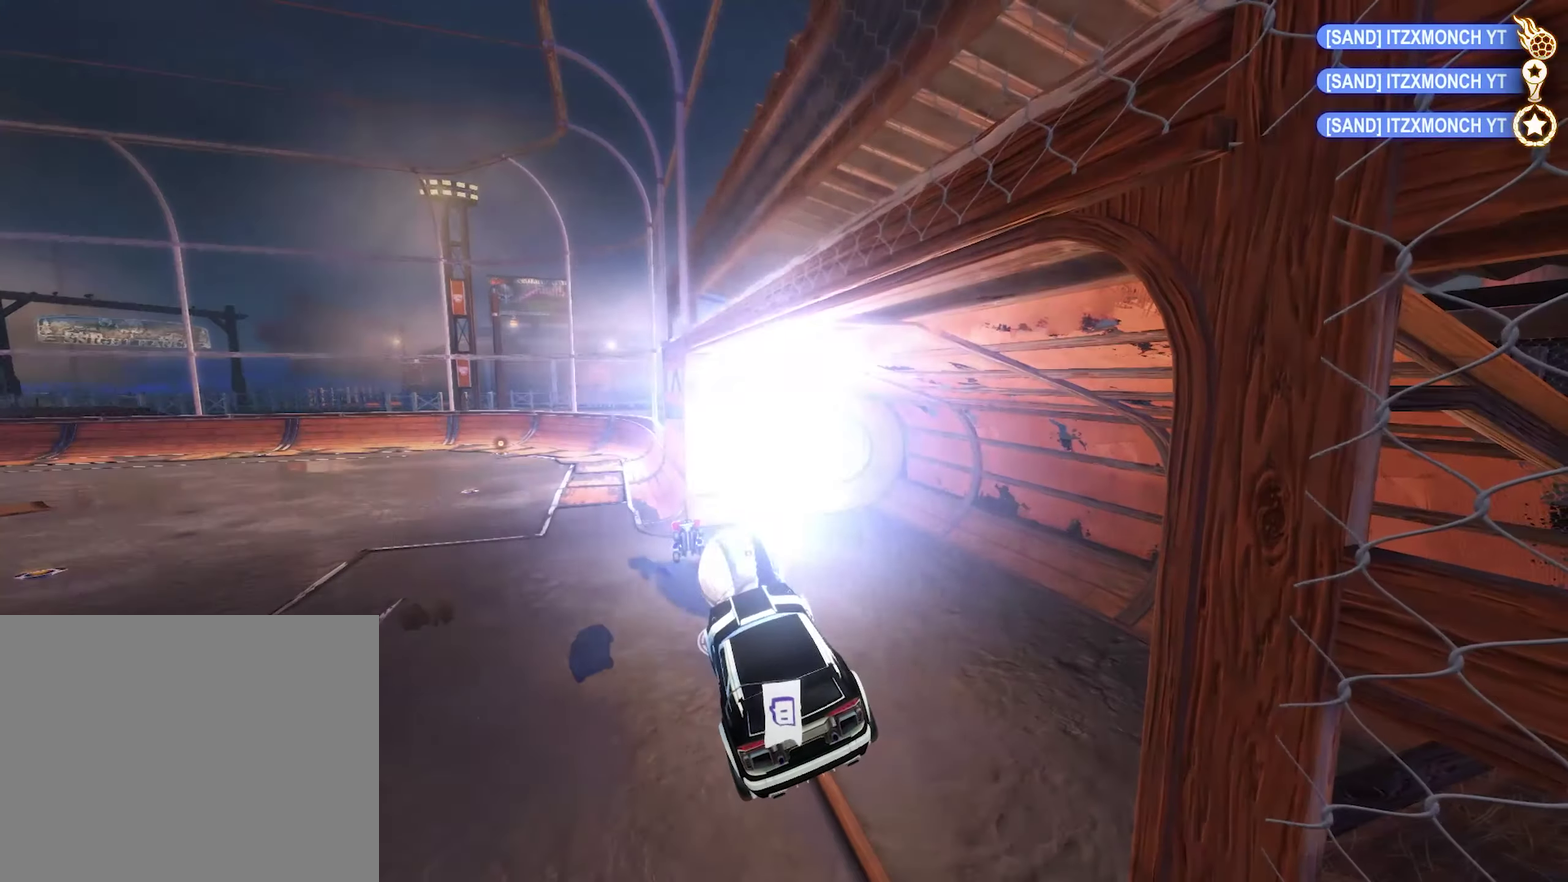
{"buttons": [], "left_stick": "center", "right_stick": "center", "events": []}
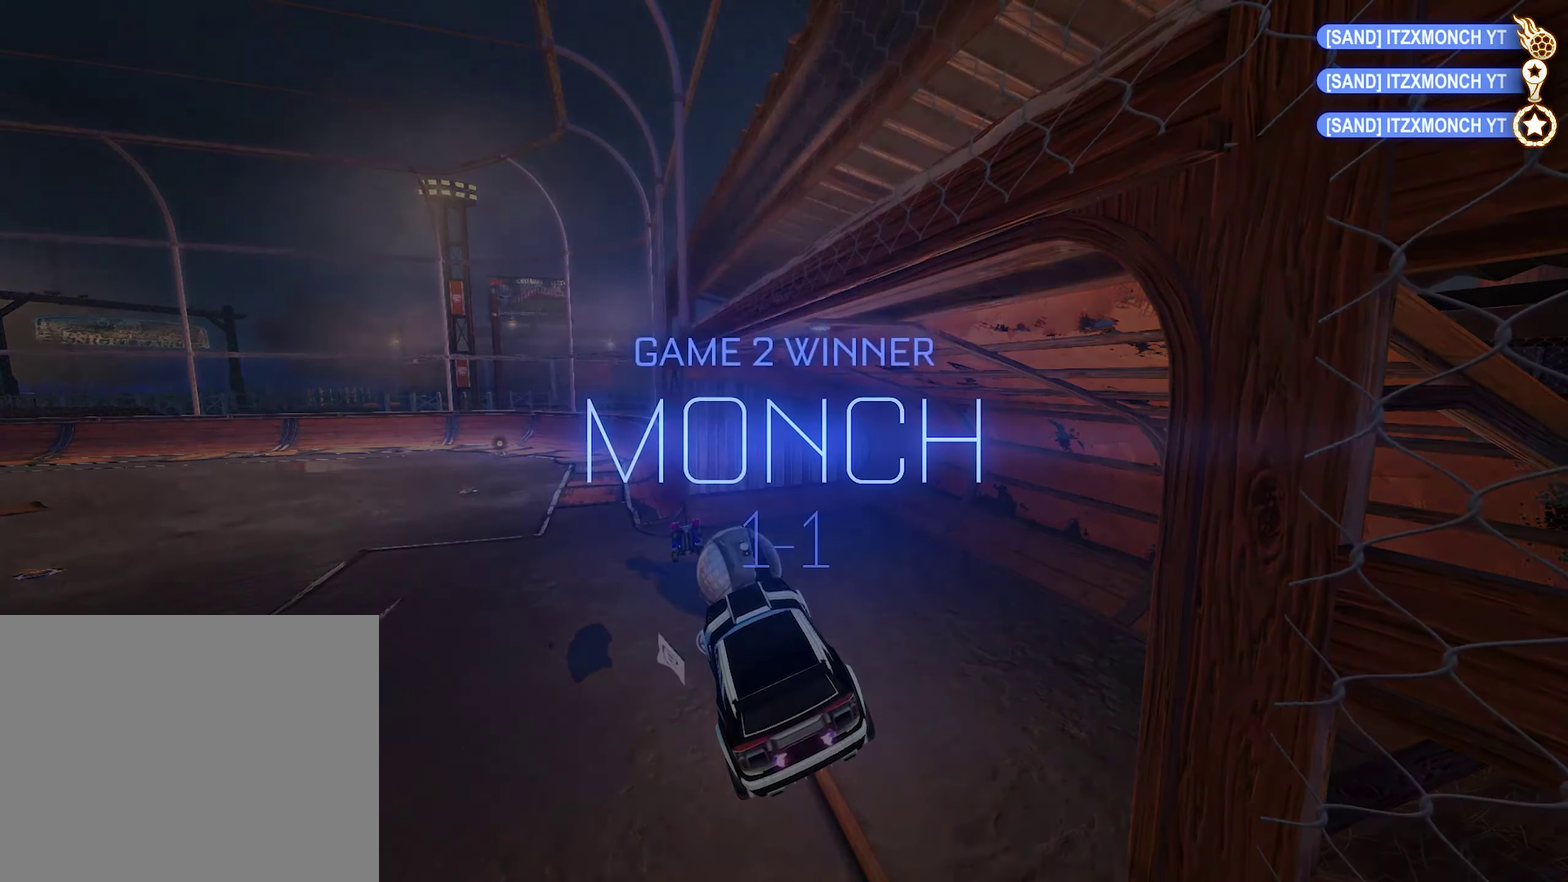
{"buttons": [], "left_stick": "center", "right_stick": "down", "events": [[66, "right_stick", "down"]]}
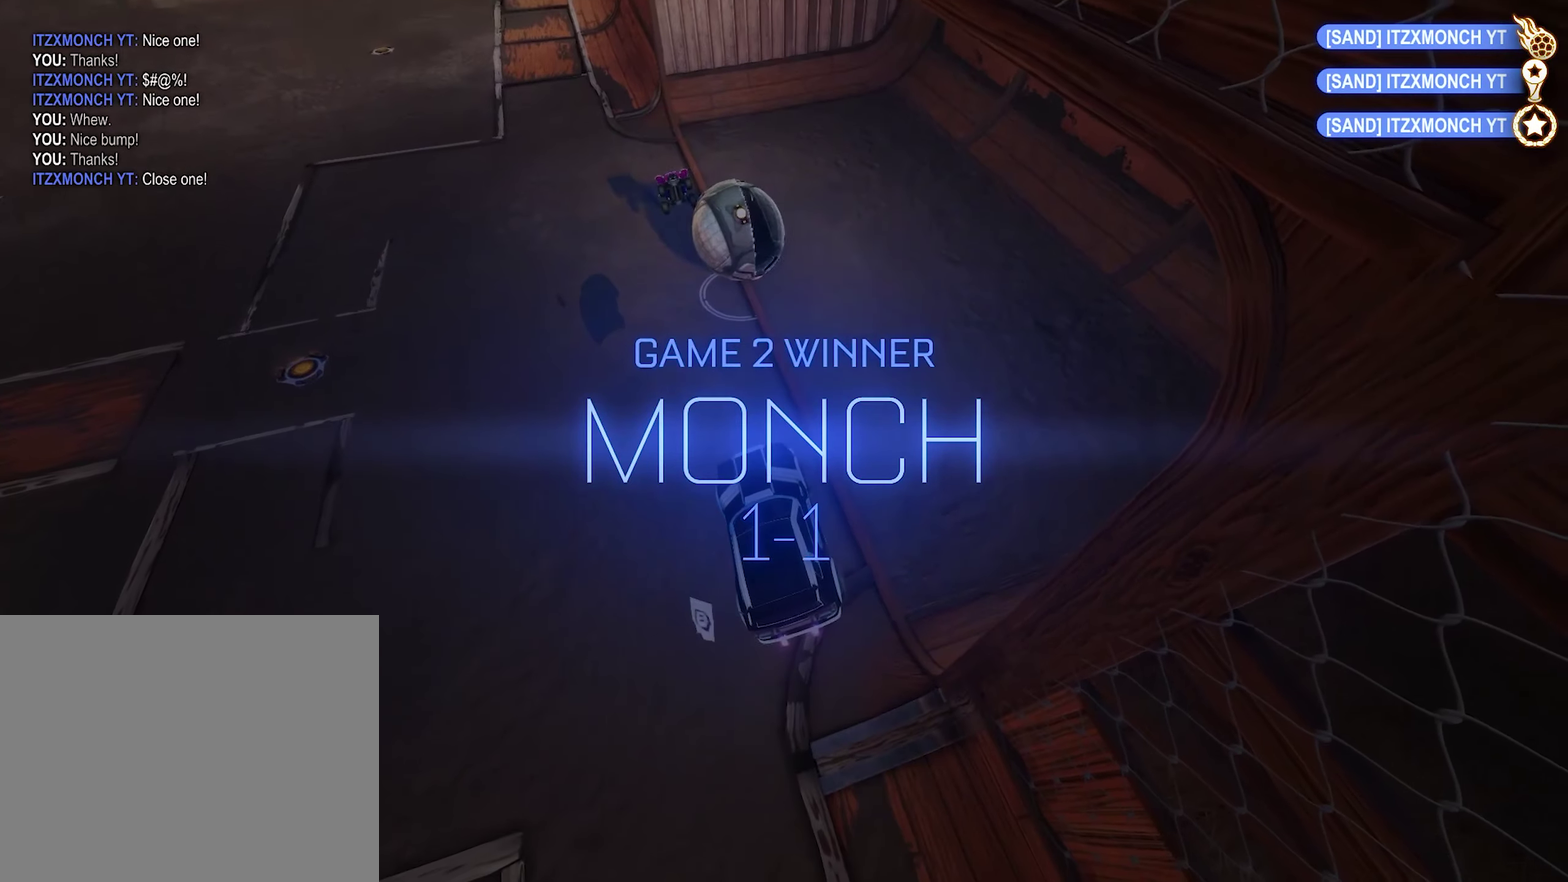
{"buttons": [], "left_stick": "center", "right_stick": "center", "events": [[200, "right_stick", "center"]]}
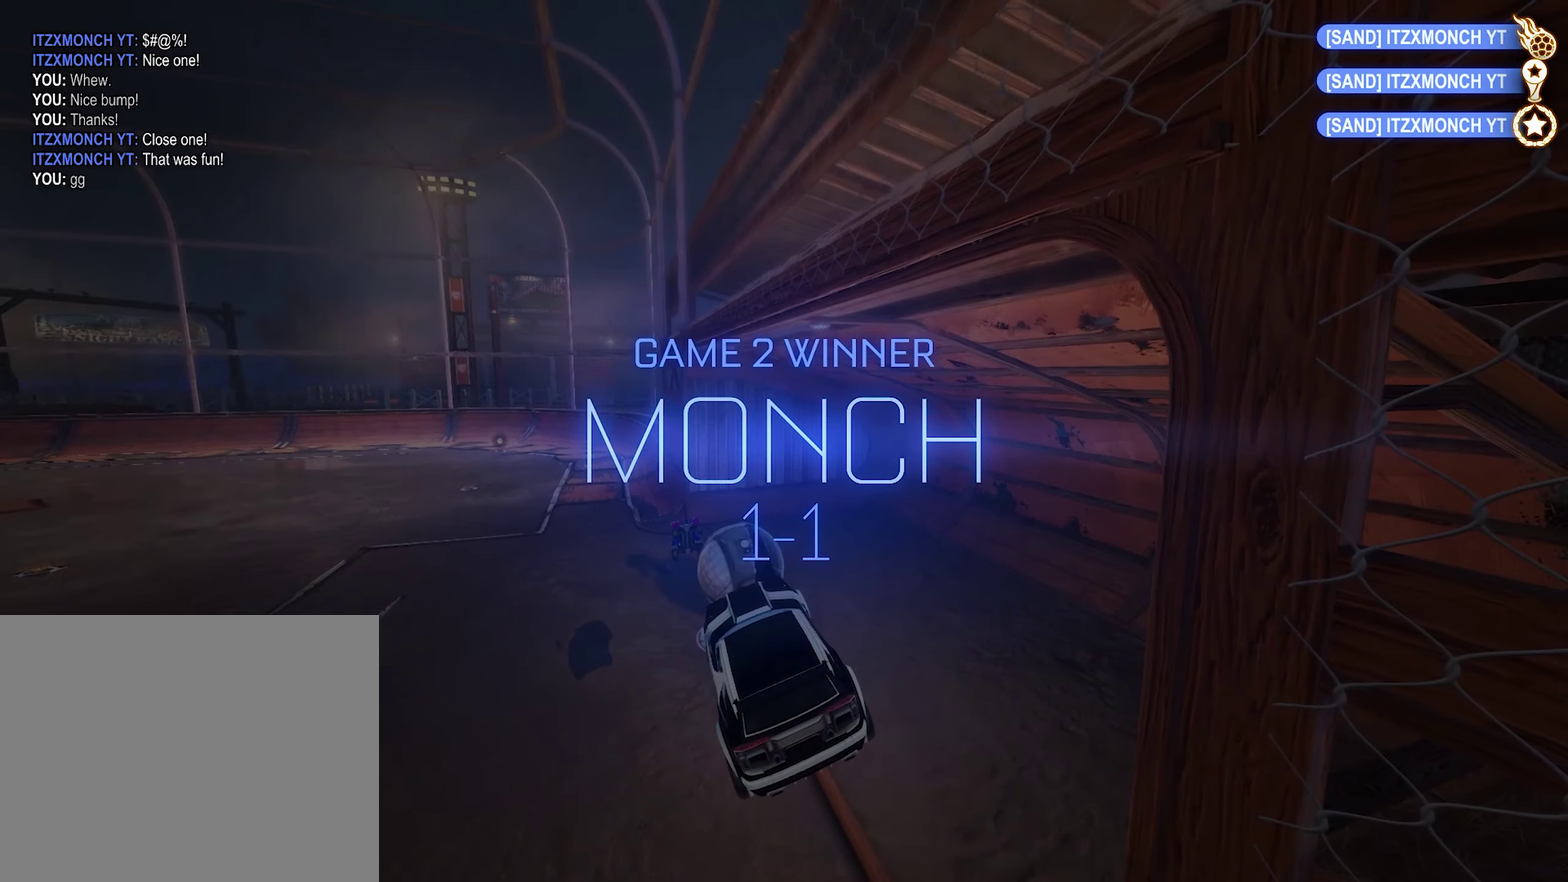
{"buttons": ["DPAD_UP"], "left_stick": "center", "right_stick": "center", "events": [[33, "DPAD_UP", "down"], [133, "DPAD_UP", "up"], [233, "DPAD_UP", "down"], [333, "DPAD_UP", "up"], [433, "DPAD_UP", "down"]]}
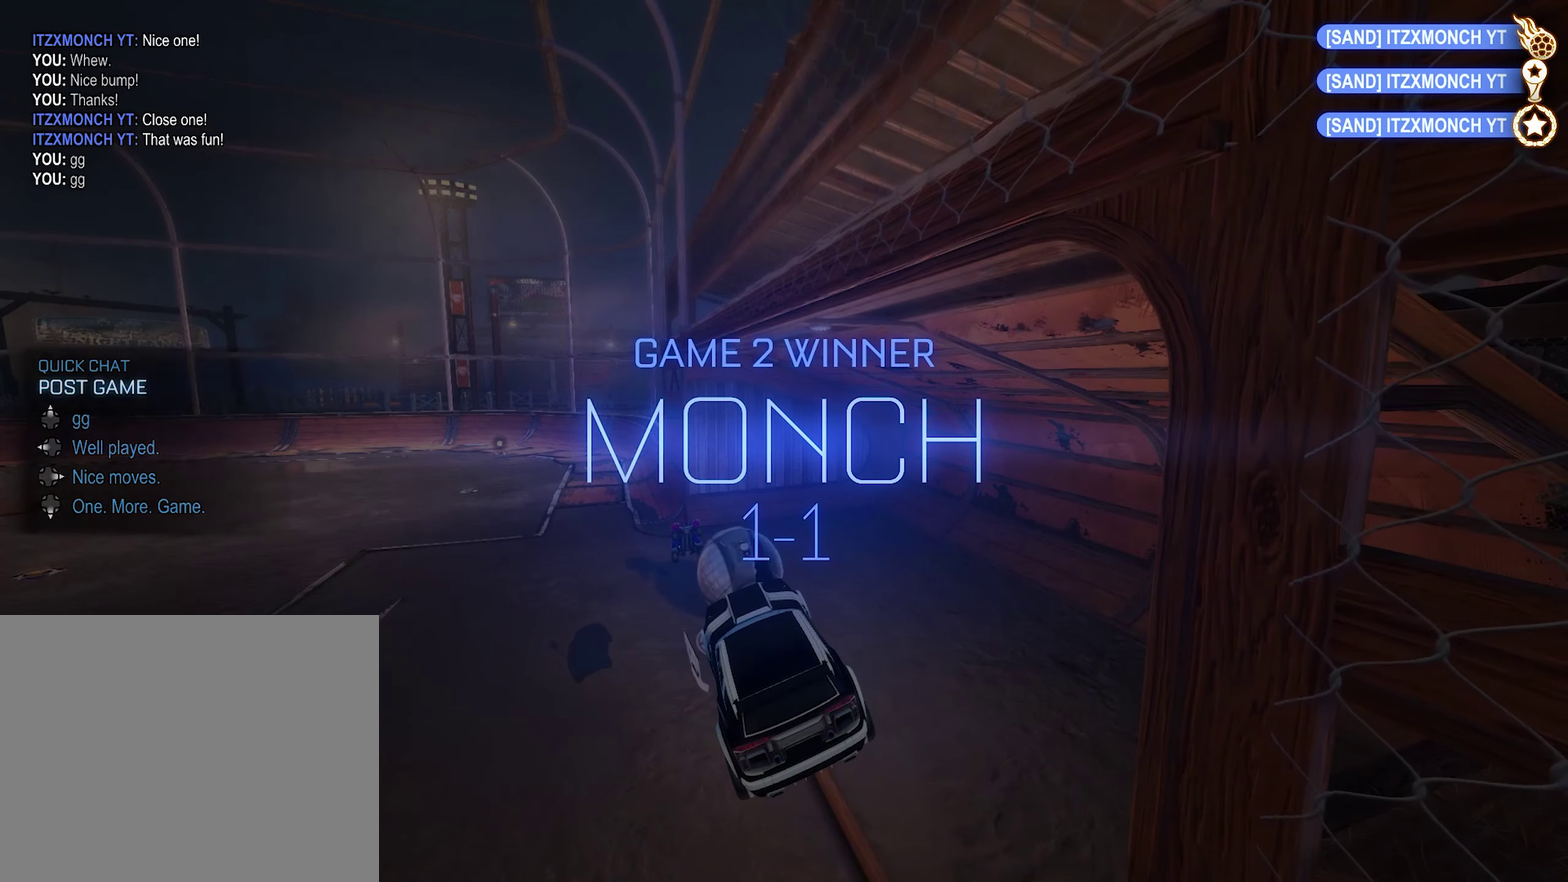
{"buttons": [], "left_stick": "center", "right_stick": "center", "events": [[33, "DPAD_UP", "up"], [133, "DPAD_LEFT", "down"], [233, "DPAD_LEFT", "up"]]}